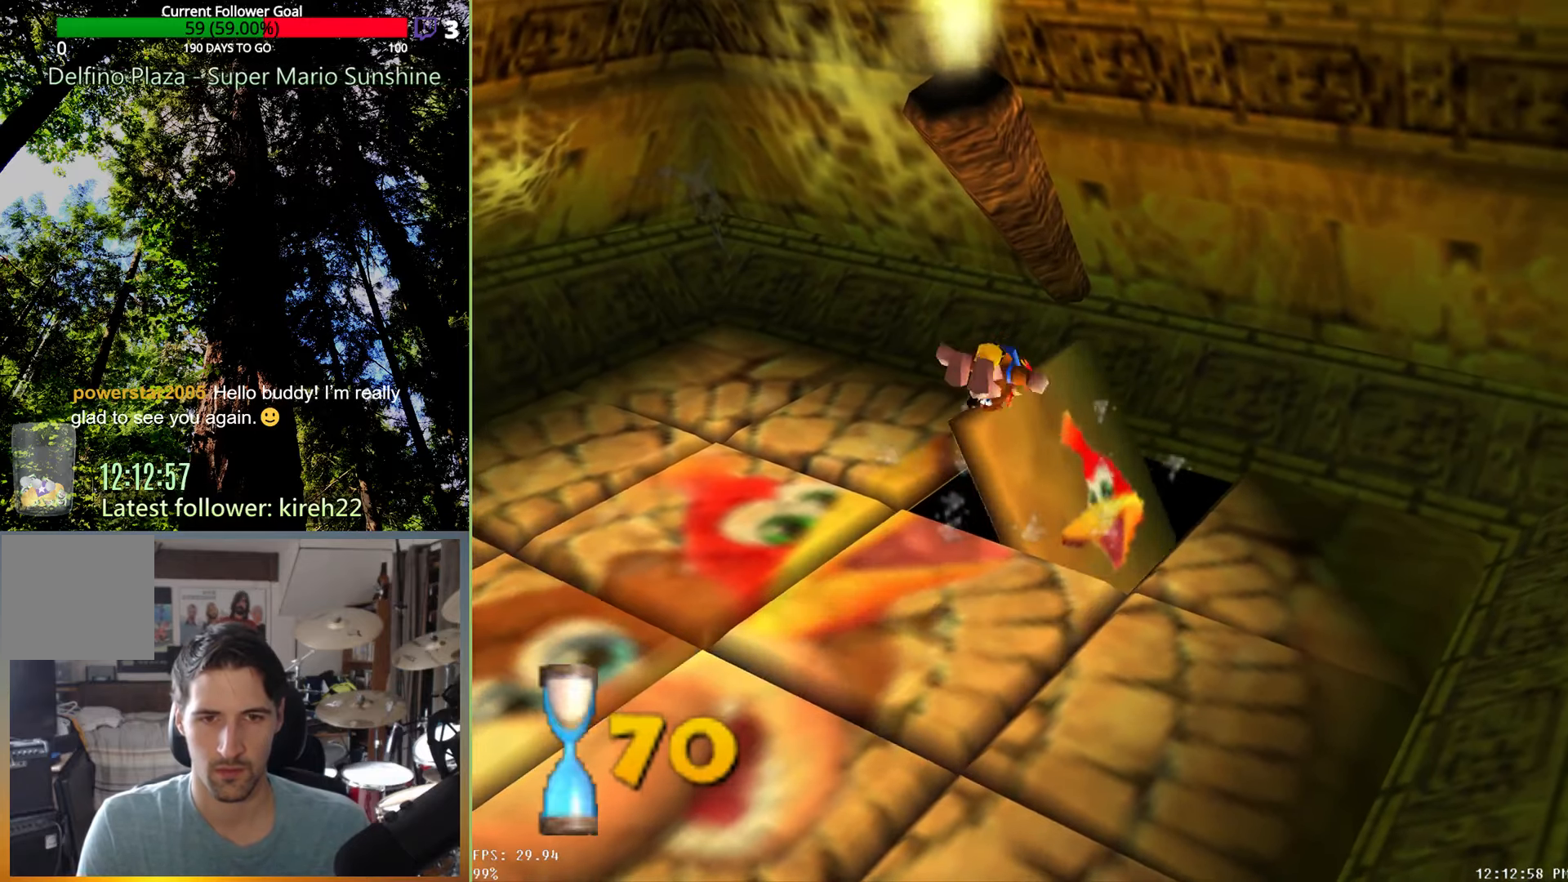
Gameplay with a controller (Xbox layout); each line is a JSON object with the inputs held at the frame after it (dt_ms = milliseconds from this image to that frame). "events" lists button and stick changes between this image and that frame as [ms after this image, input, new state], when the widget could be followed in between. Not read: L3 R3.
{"dt_ms": 500, "buttons": [], "left_stick": "up", "right_stick": "center", "events": [[229, "left_stick", "up-left"], [458, "left_stick", "up"]]}
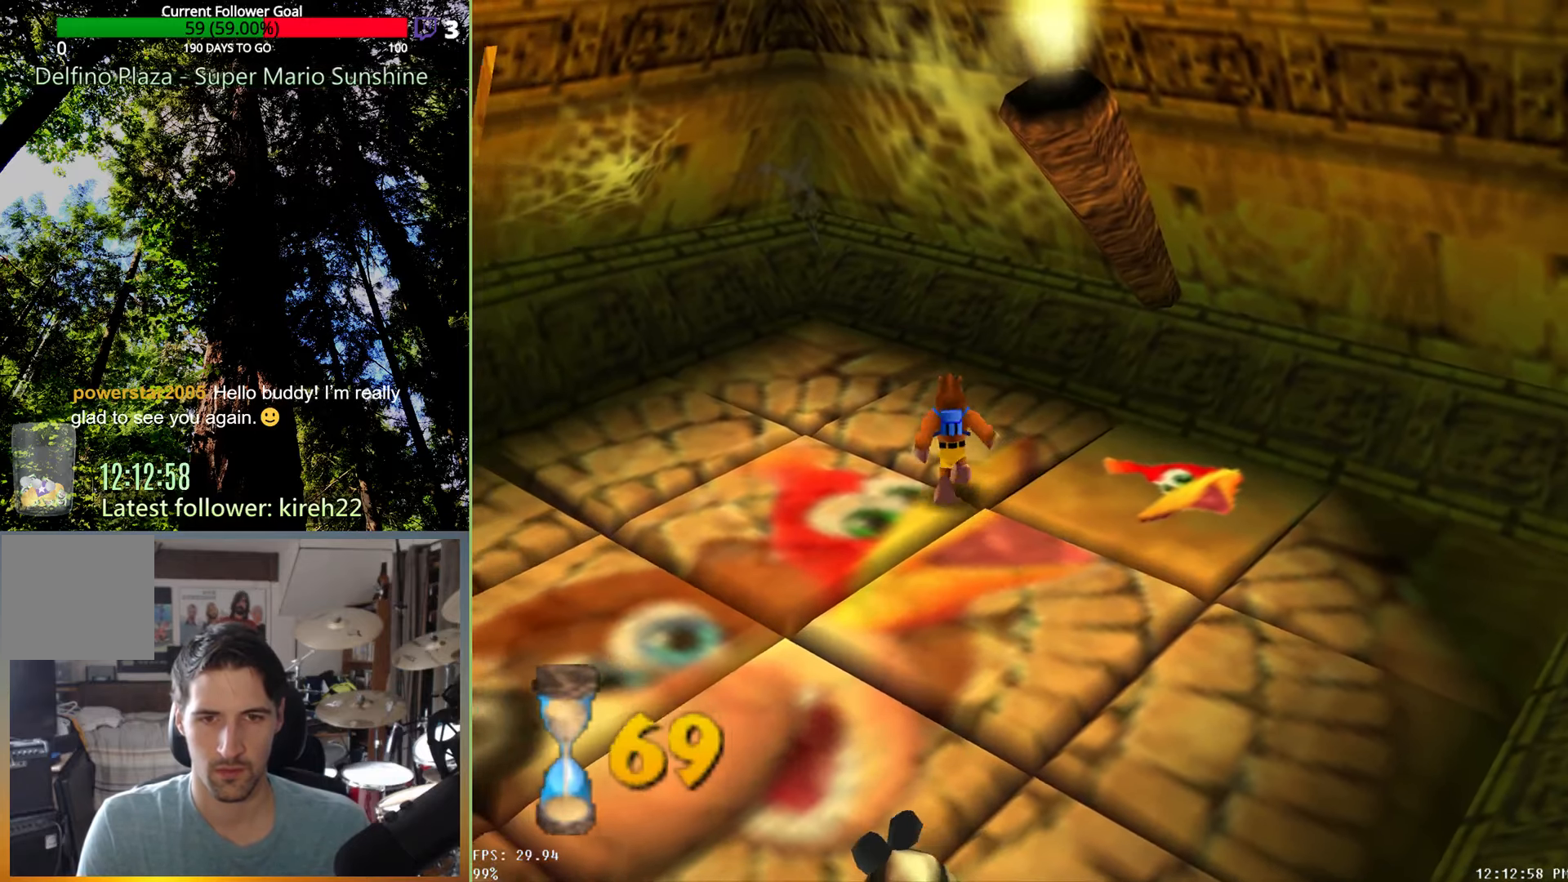
{"dt_ms": 1000, "buttons": [], "left_stick": "left", "right_stick": "center", "events": [[42, "A", "down"], [167, "R2", "down"], [188, "A", "up"], [271, "left_stick", "center"], [333, "R2", "up"], [479, "left_stick", "left"]]}
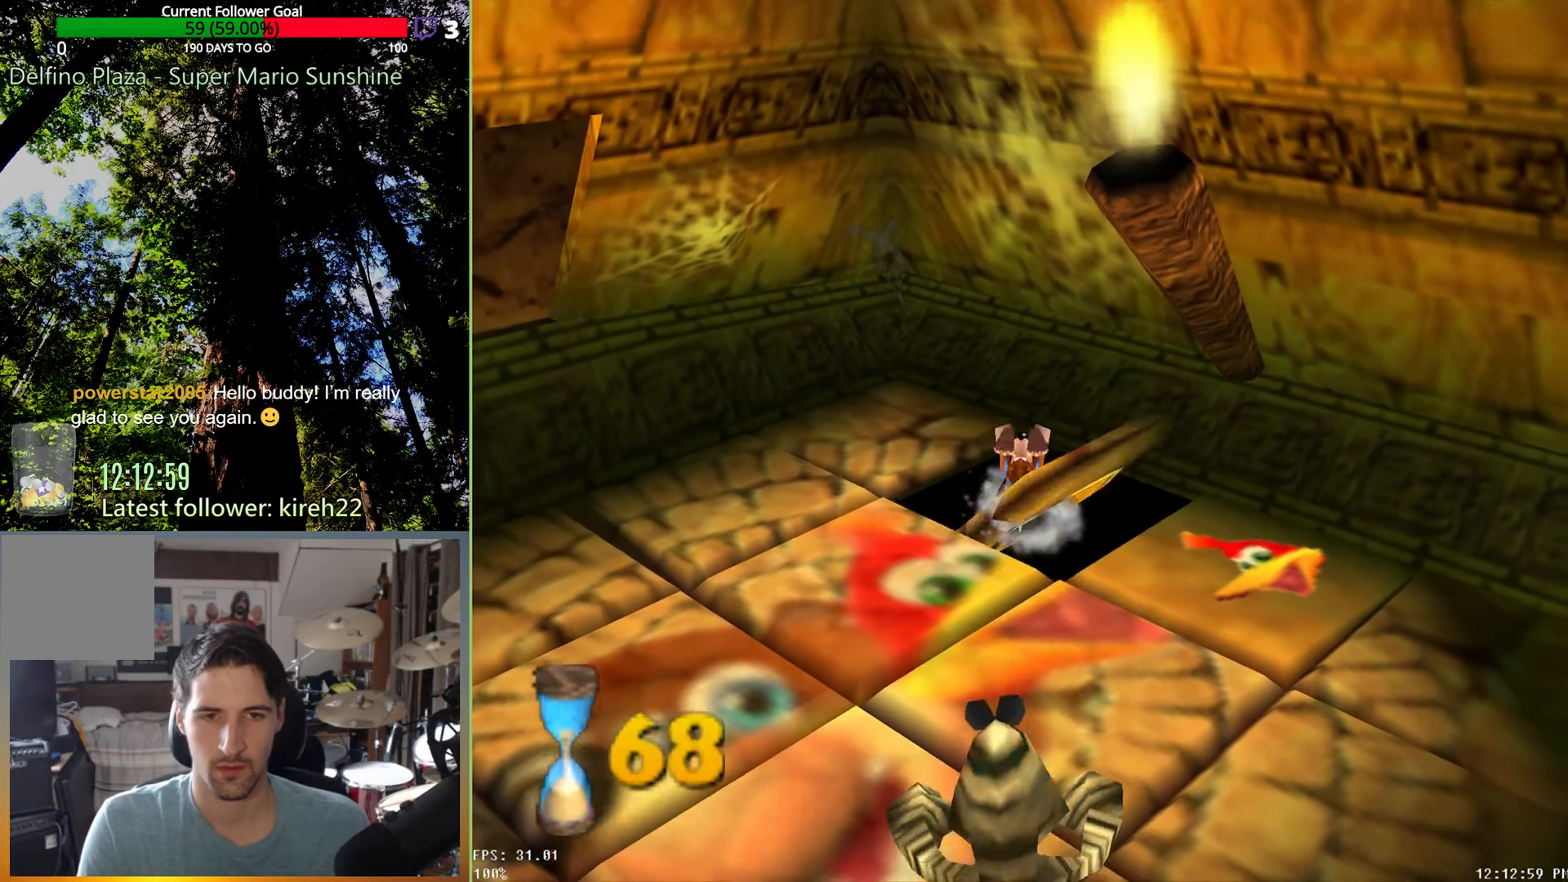
{"dt_ms": 500, "buttons": [], "left_stick": "left", "right_stick": "center", "events": []}
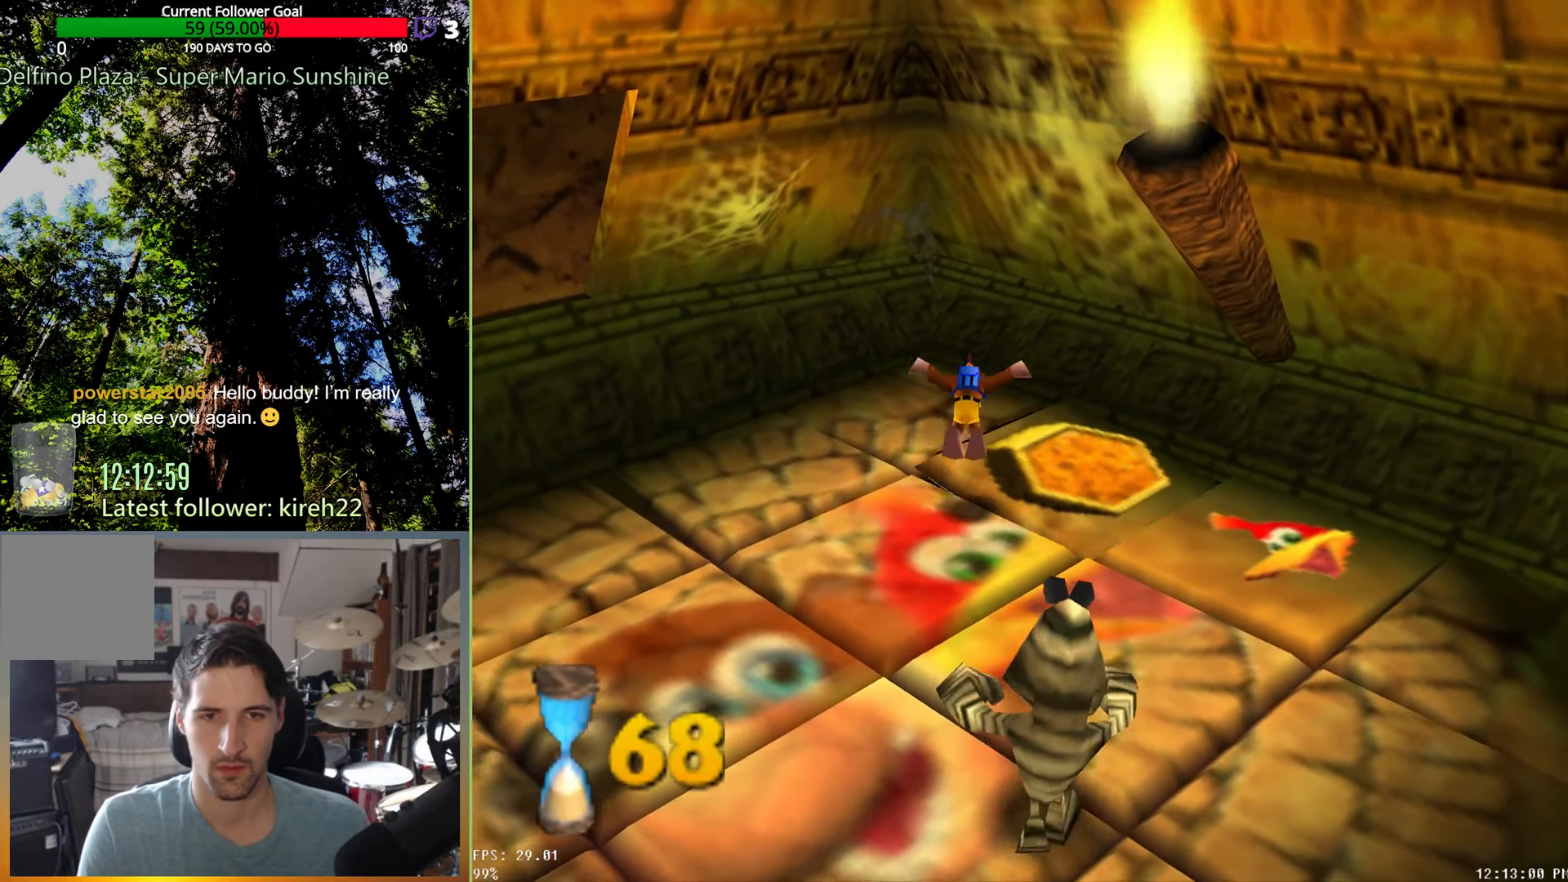
{"dt_ms": 500, "buttons": ["A"], "left_stick": "up-left", "right_stick": "center", "events": [[83, "left_stick", "up-left"], [479, "A", "down"]]}
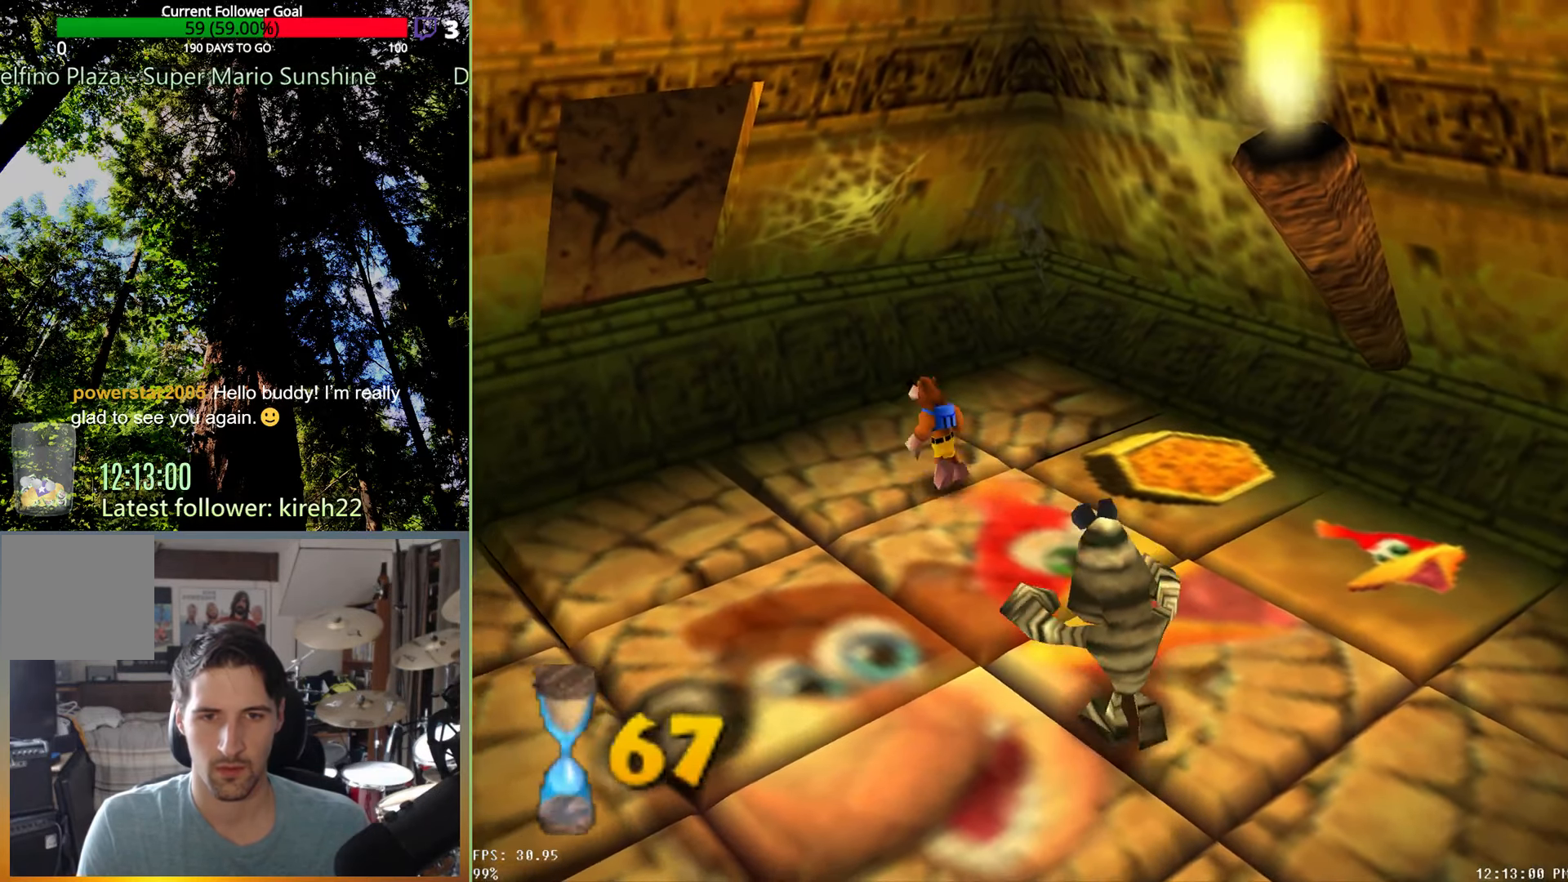
{"dt_ms": 500, "buttons": [], "left_stick": "left", "right_stick": "center", "events": [[42, "A", "up"], [63, "R2", "down"], [125, "left_stick", "center"], [188, "R2", "up"], [438, "left_stick", "left"]]}
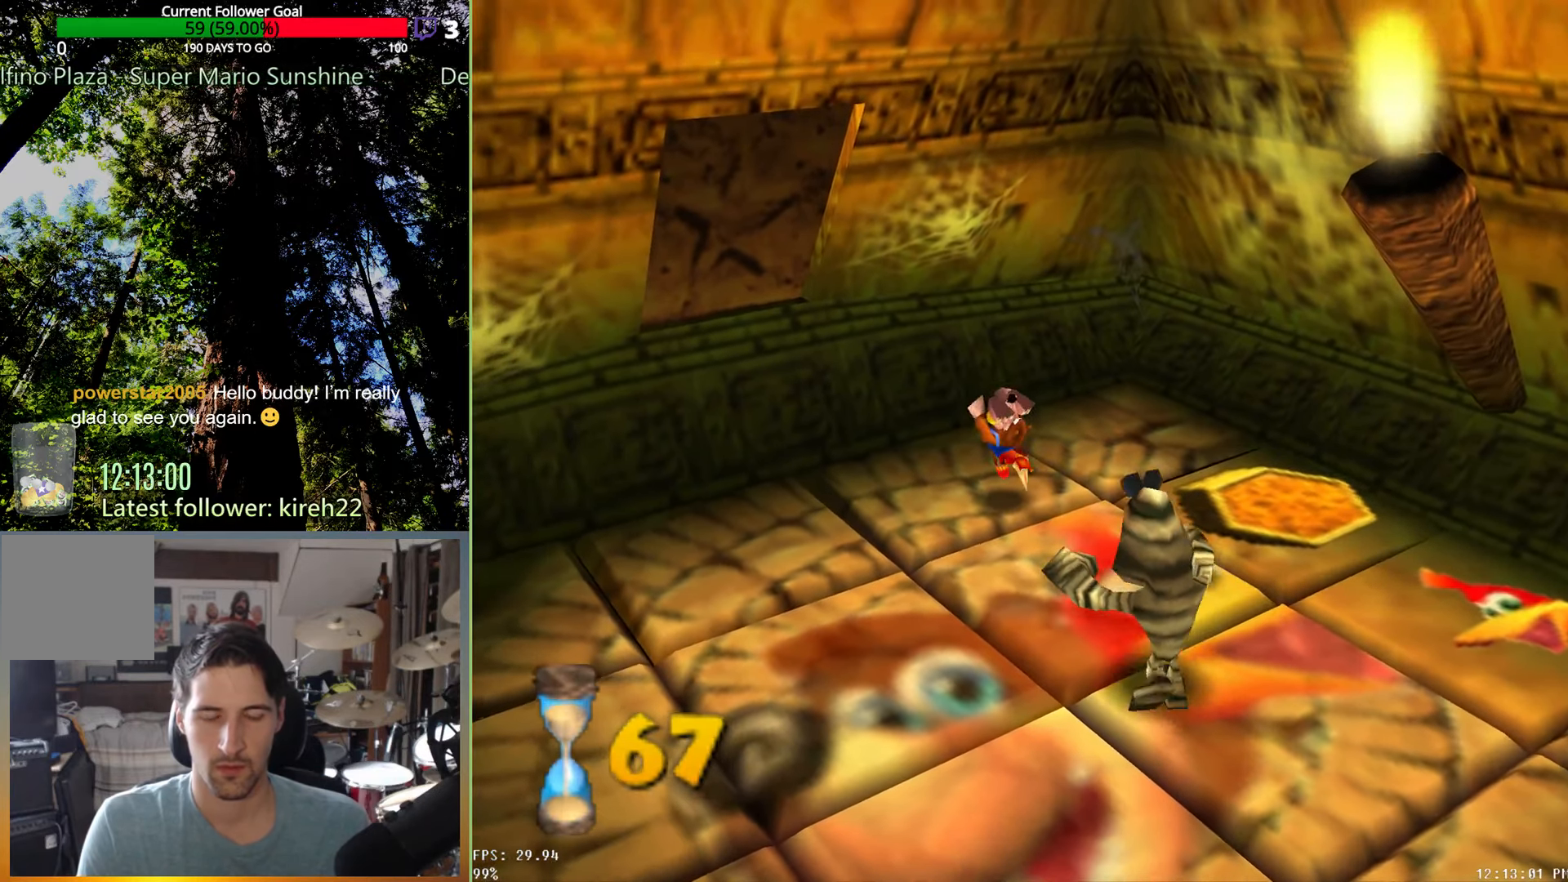
{"dt_ms": 500, "buttons": [], "left_stick": "left", "right_stick": "center", "events": []}
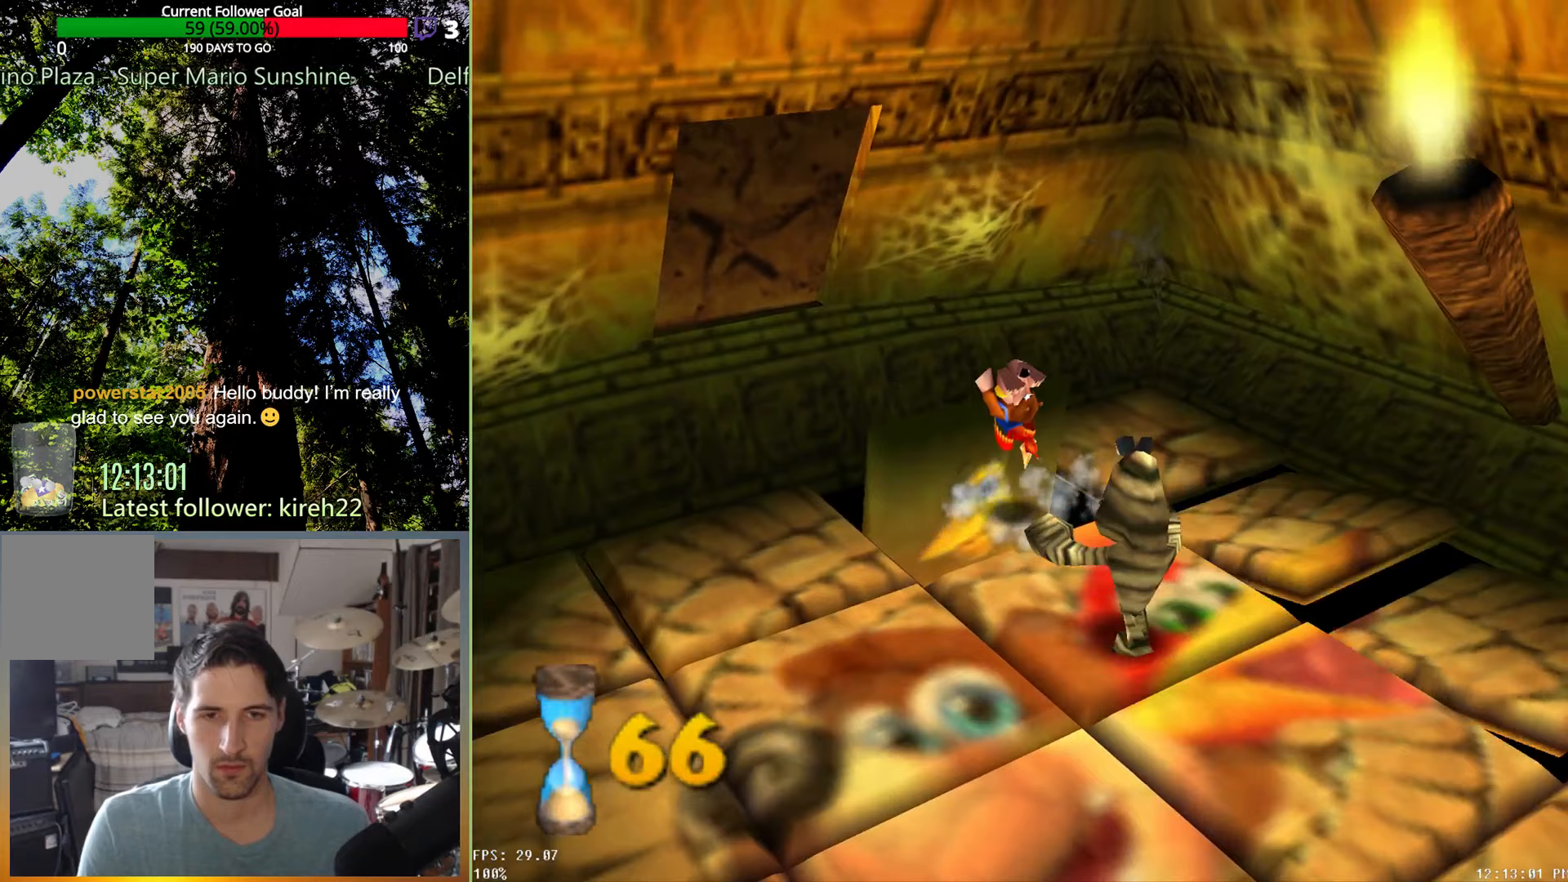
{"dt_ms": 500, "buttons": [], "left_stick": "left", "right_stick": "center", "events": []}
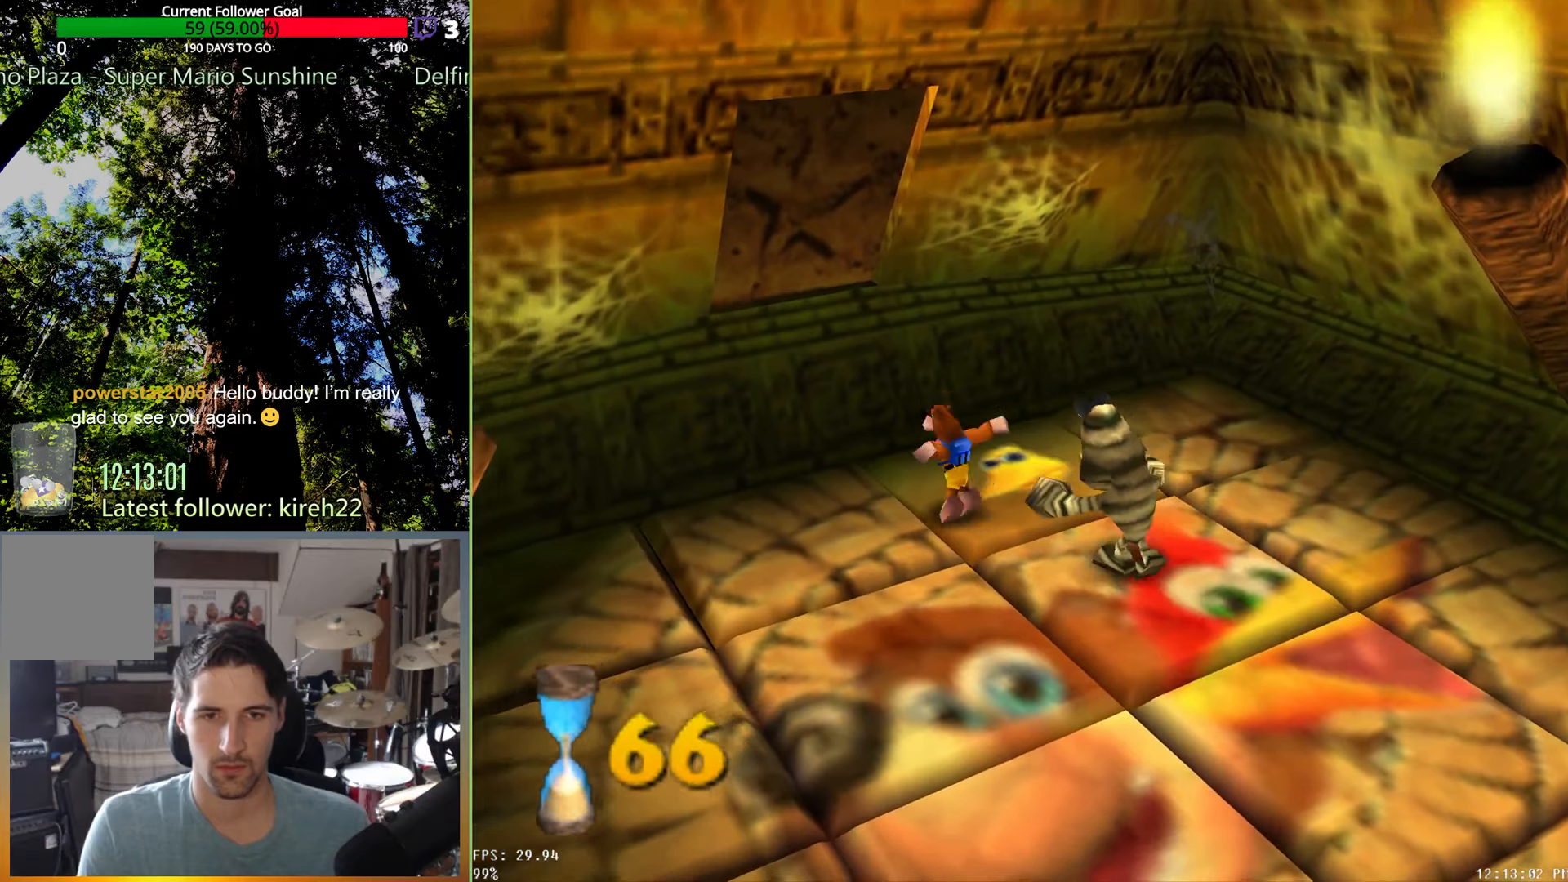
{"dt_ms": 1000, "buttons": [], "left_stick": "down-left", "right_stick": "center", "events": [[146, "A", "down"], [292, "A", "up"], [375, "R2", "down"], [500, "R2", "up"], [729, "left_stick", "down-left"]]}
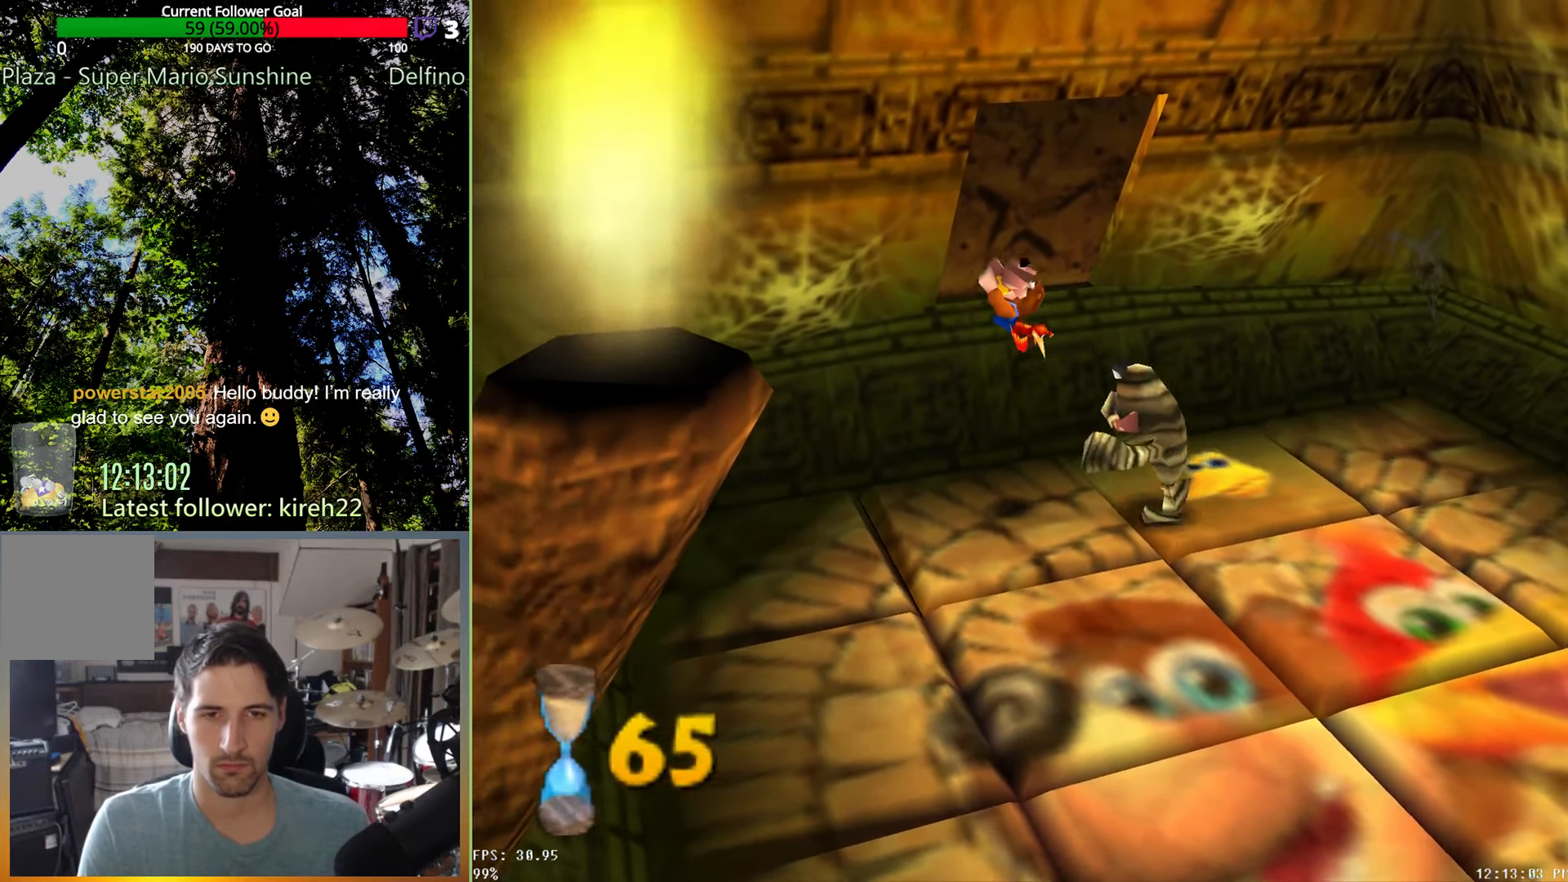
{"dt_ms": 500, "buttons": [], "left_stick": "down-left", "right_stick": "center", "events": []}
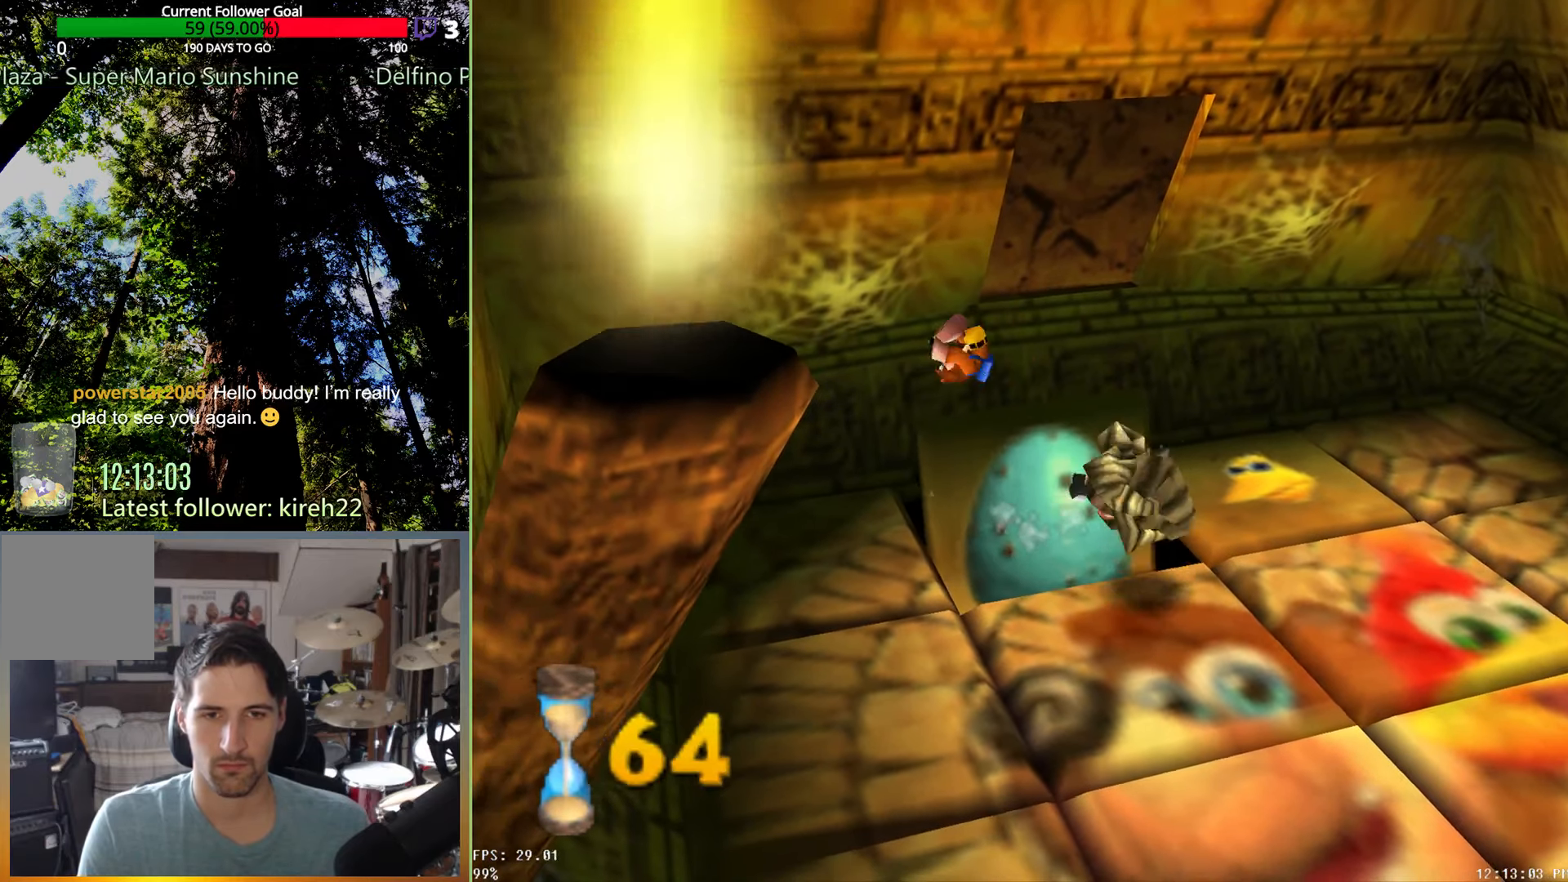
{"dt_ms": 500, "buttons": [], "left_stick": "down", "right_stick": "center", "events": [[63, "left_stick", "down"]]}
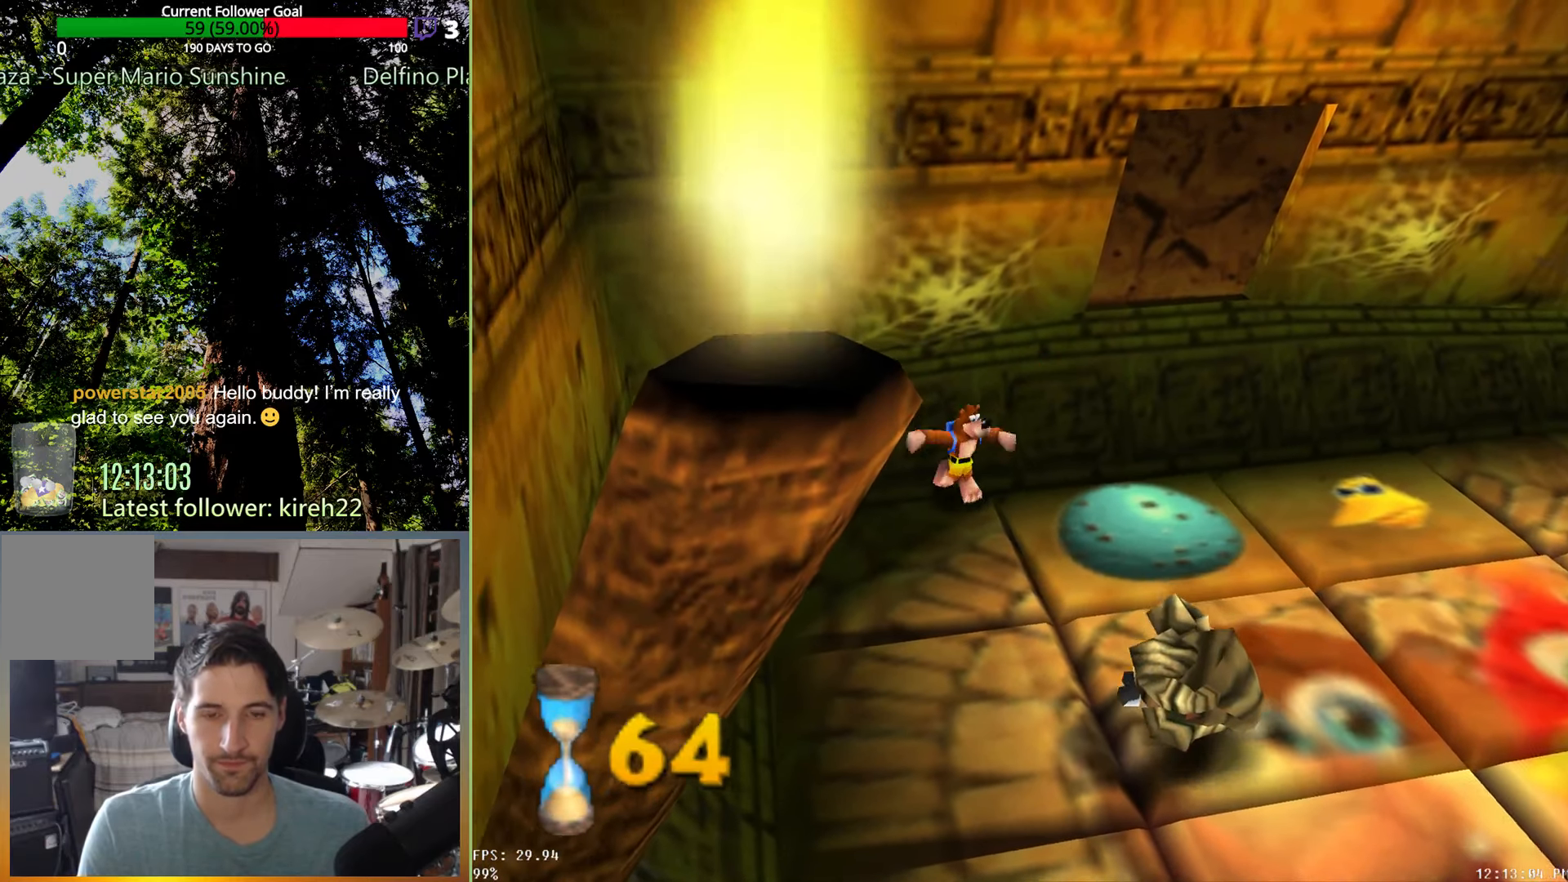
{"dt_ms": 500, "buttons": [], "left_stick": "down", "right_stick": "center", "events": []}
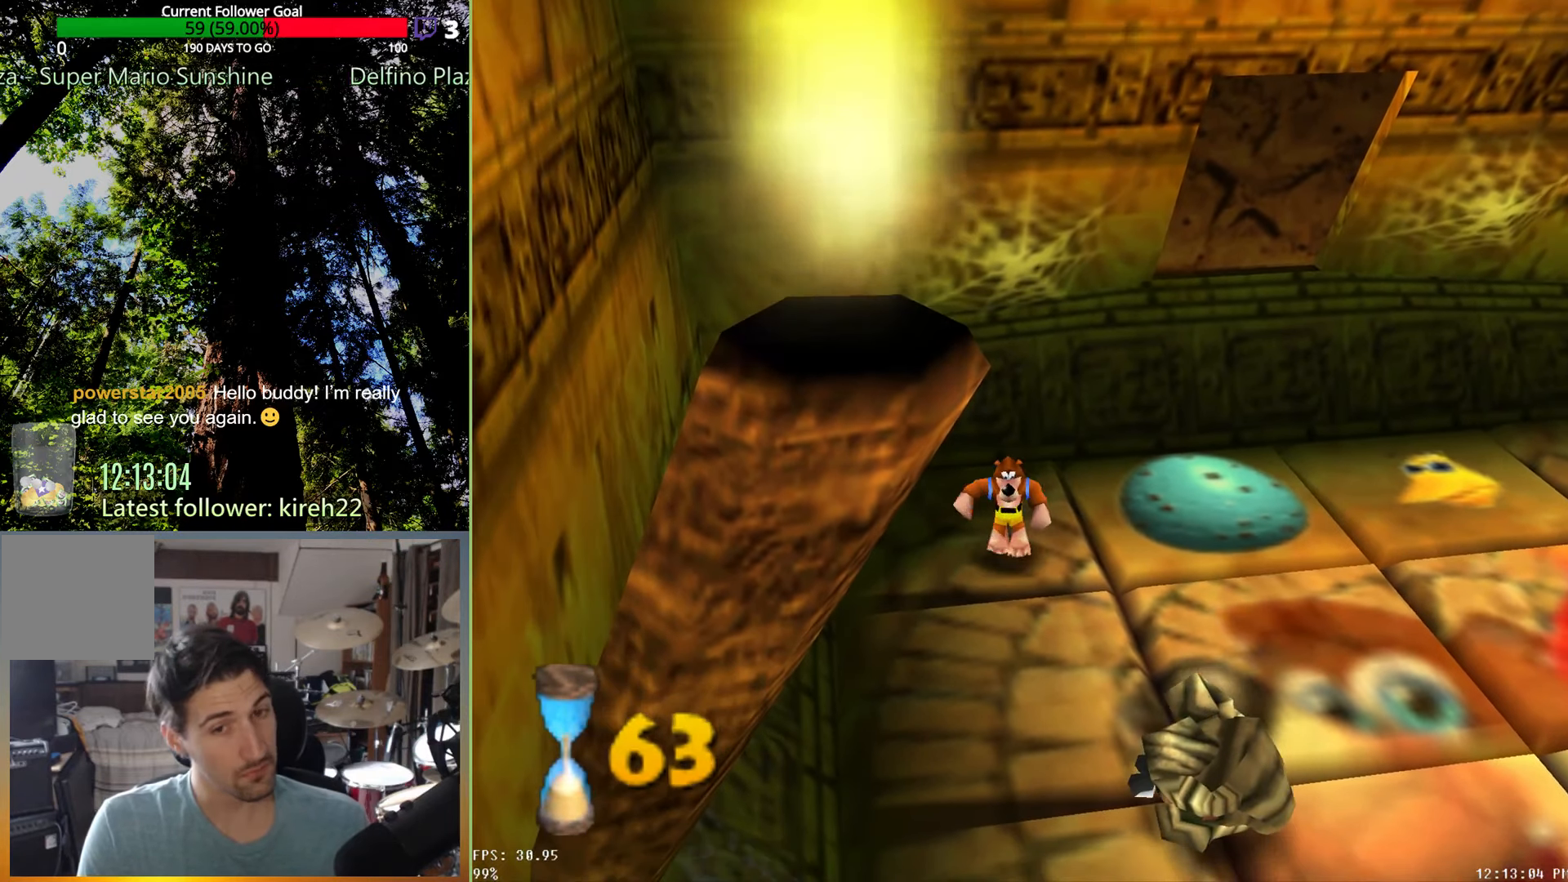
{"dt_ms": 500, "buttons": [], "left_stick": "center", "right_stick": "center", "events": [[125, "A", "down"], [271, "A", "up"], [292, "R2", "down"], [417, "left_stick", "center"], [438, "R2", "up"]]}
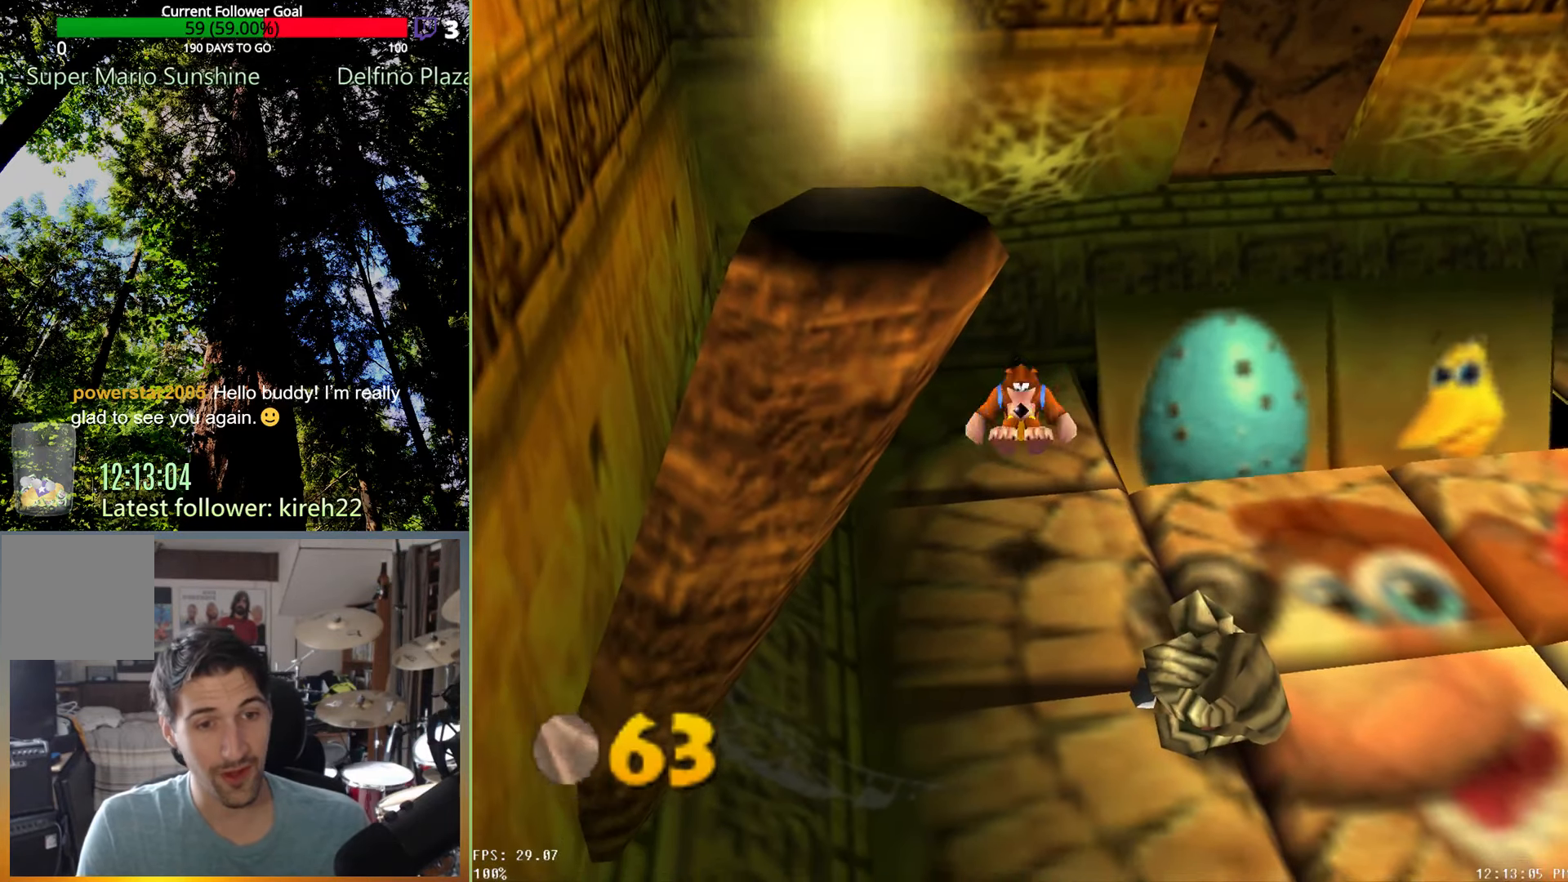
{"dt_ms": 500, "buttons": [], "left_stick": "right", "right_stick": "center", "events": [[458, "left_stick", "right"]]}
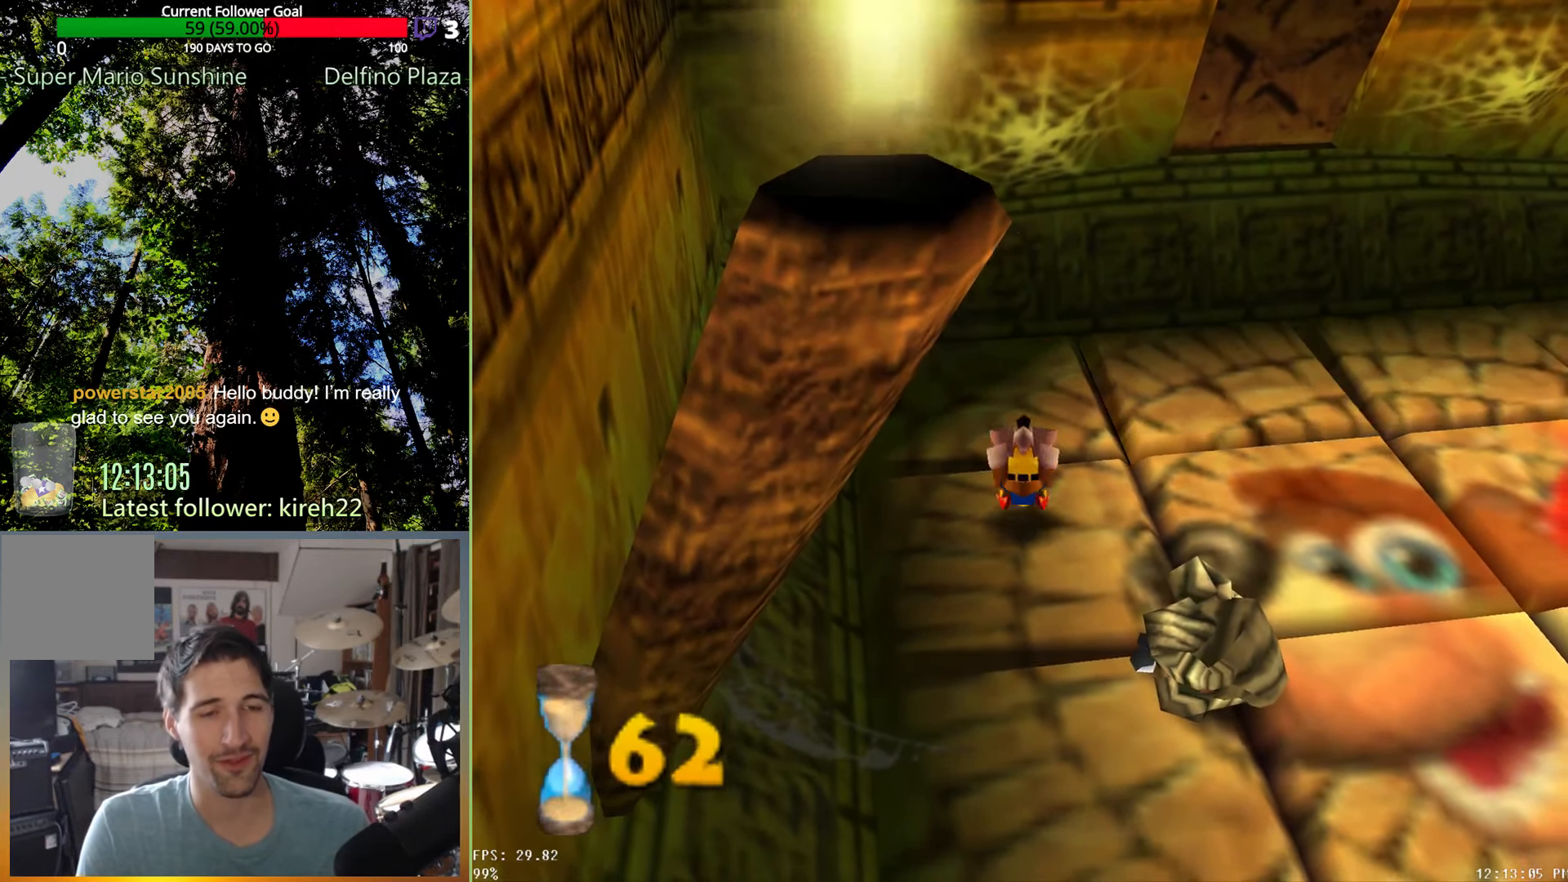
{"dt_ms": 500, "buttons": [], "left_stick": "right", "right_stick": "center", "events": []}
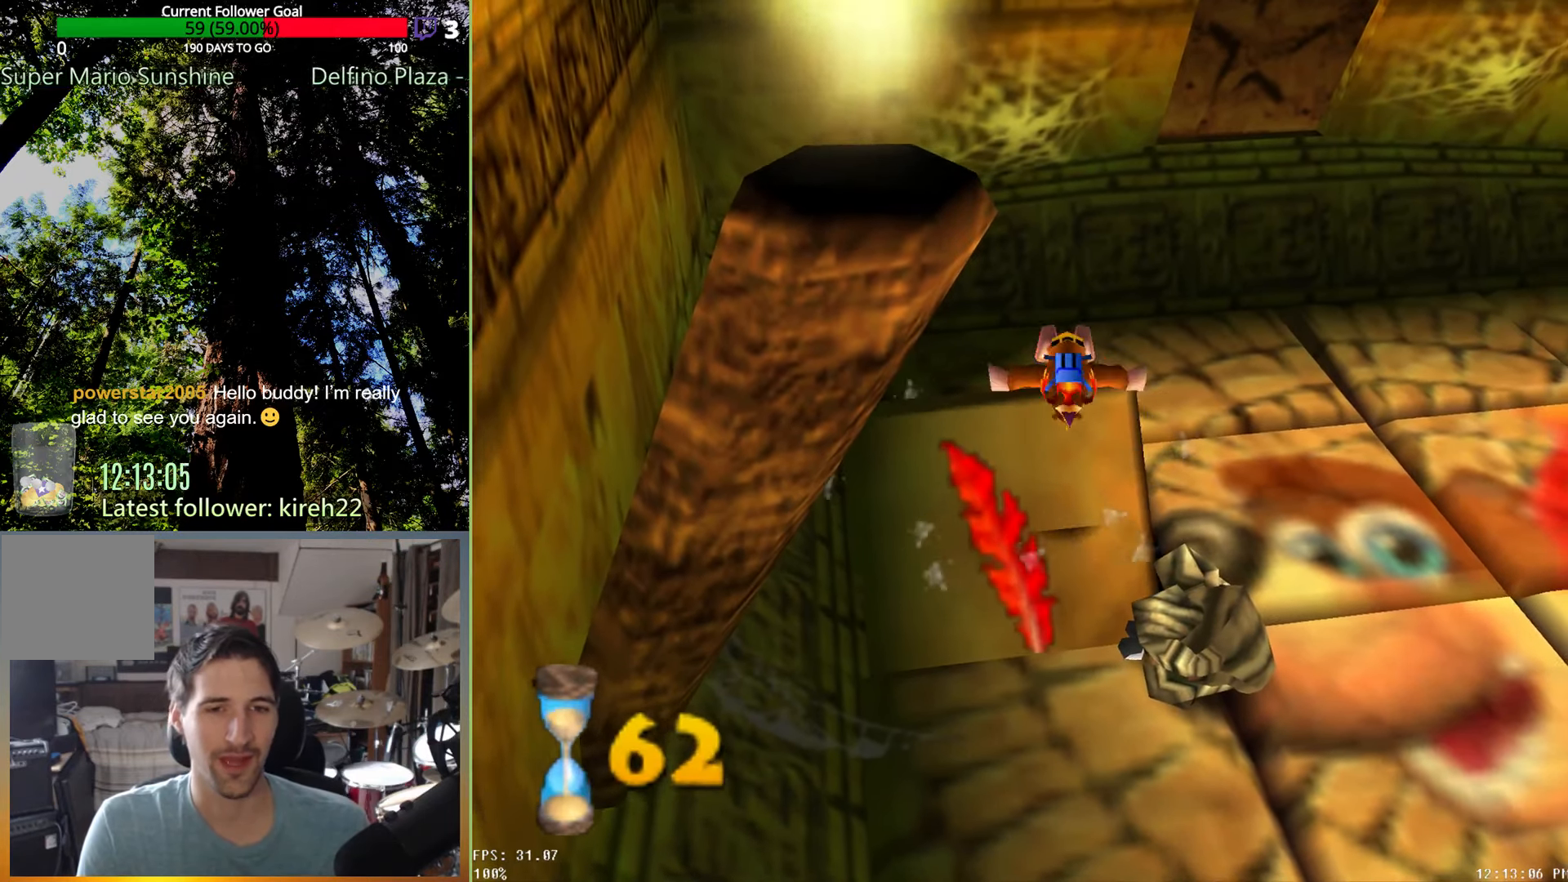
{"dt_ms": 500, "buttons": [], "left_stick": "down", "right_stick": "center", "events": [[271, "left_stick", "down-right"], [417, "left_stick", "down"]]}
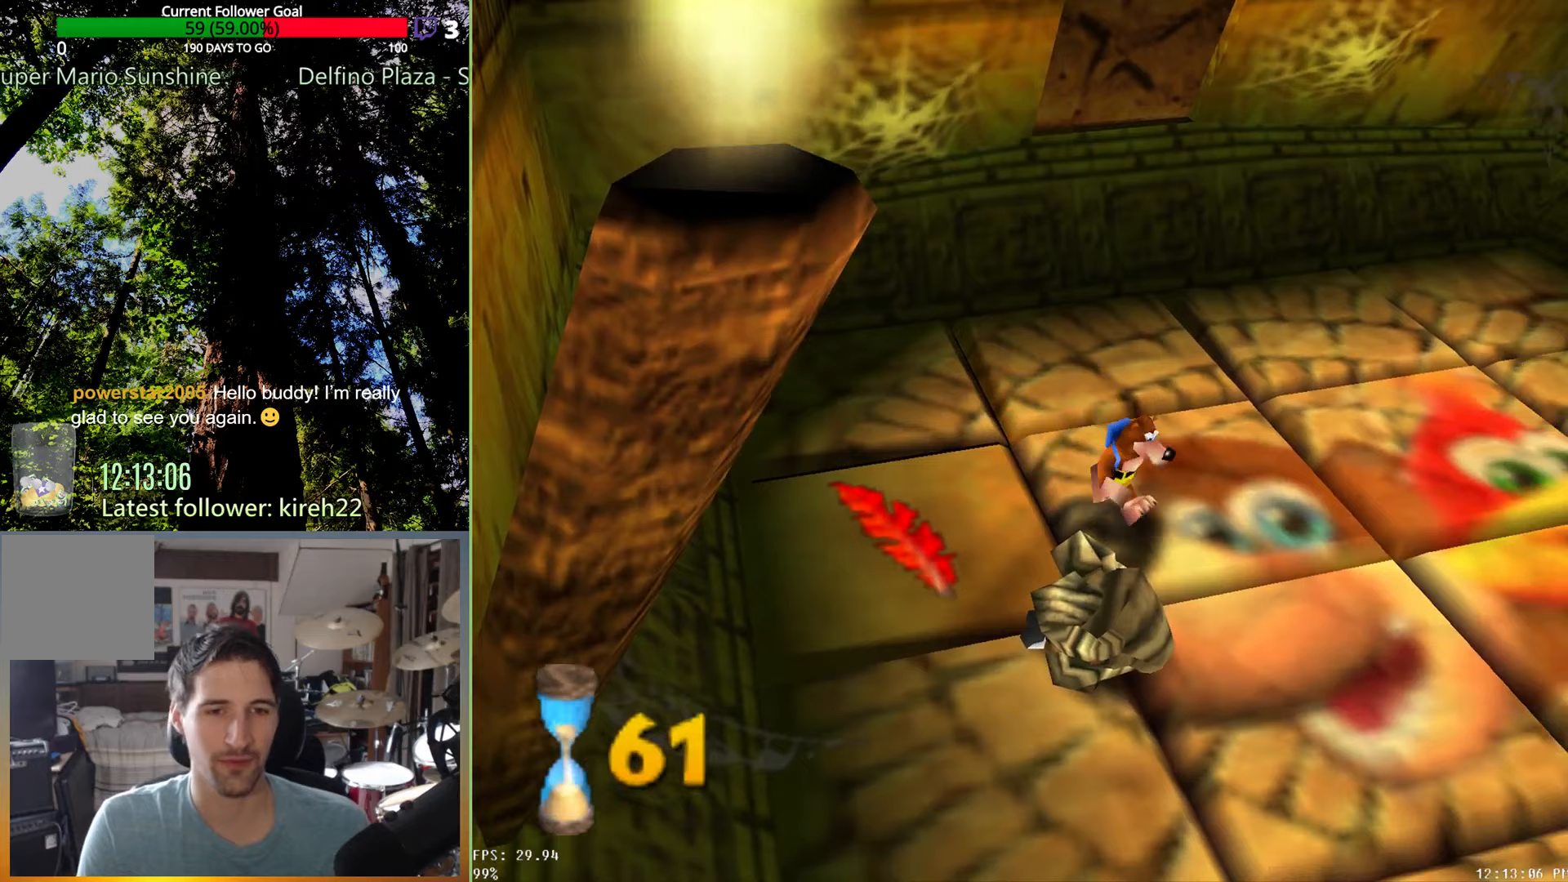
{"dt_ms": 500, "buttons": [], "left_stick": "down-right", "right_stick": "center", "events": [[104, "left_stick", "down-right"]]}
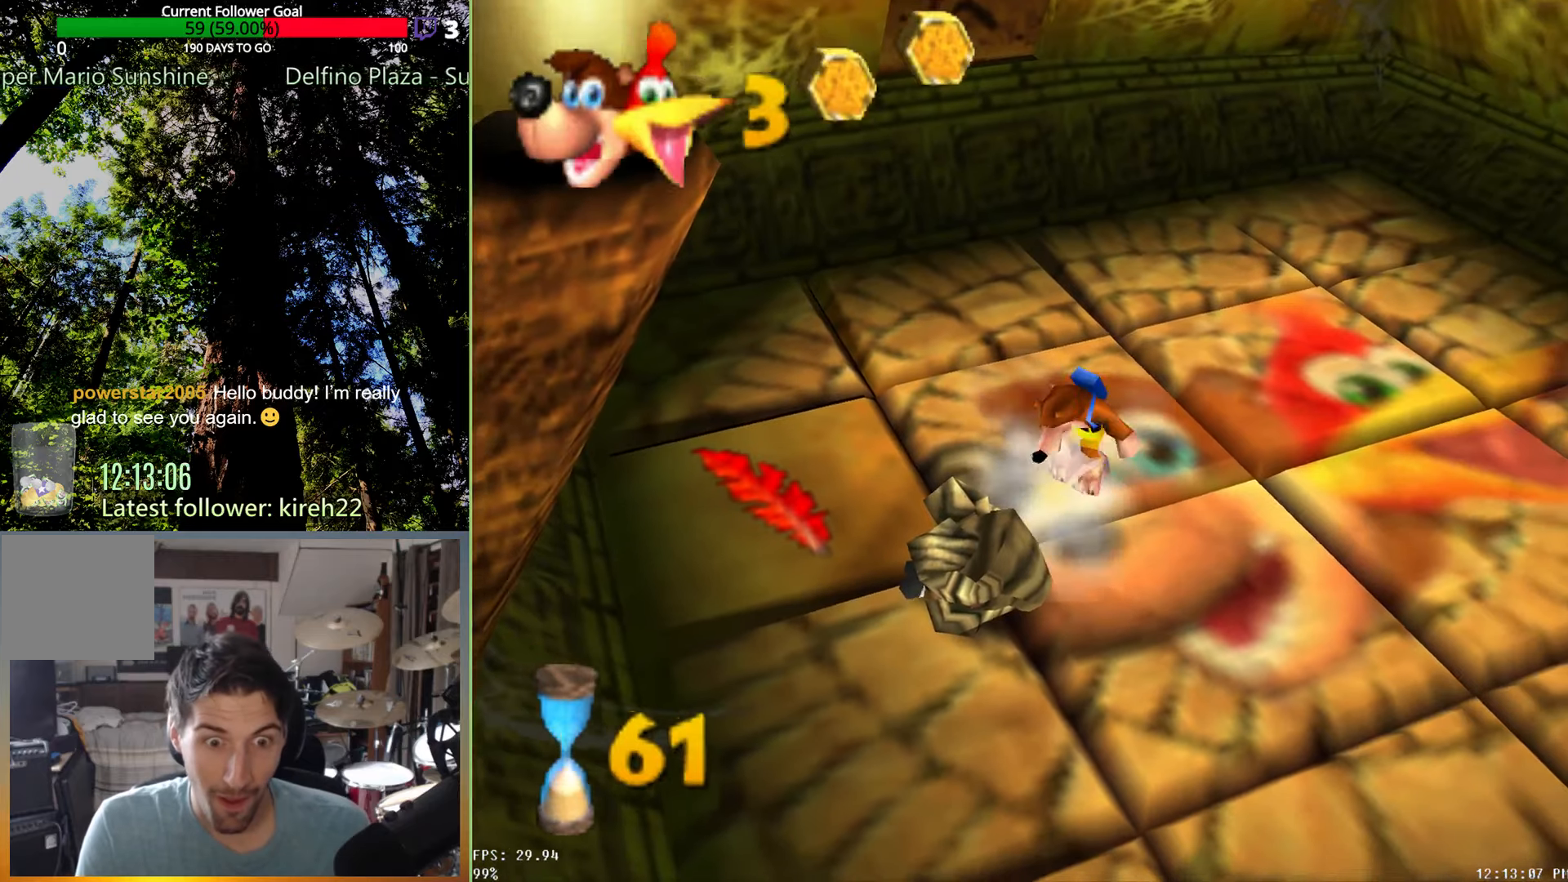
{"dt_ms": 500, "buttons": [], "left_stick": "down-right", "right_stick": "center", "events": []}
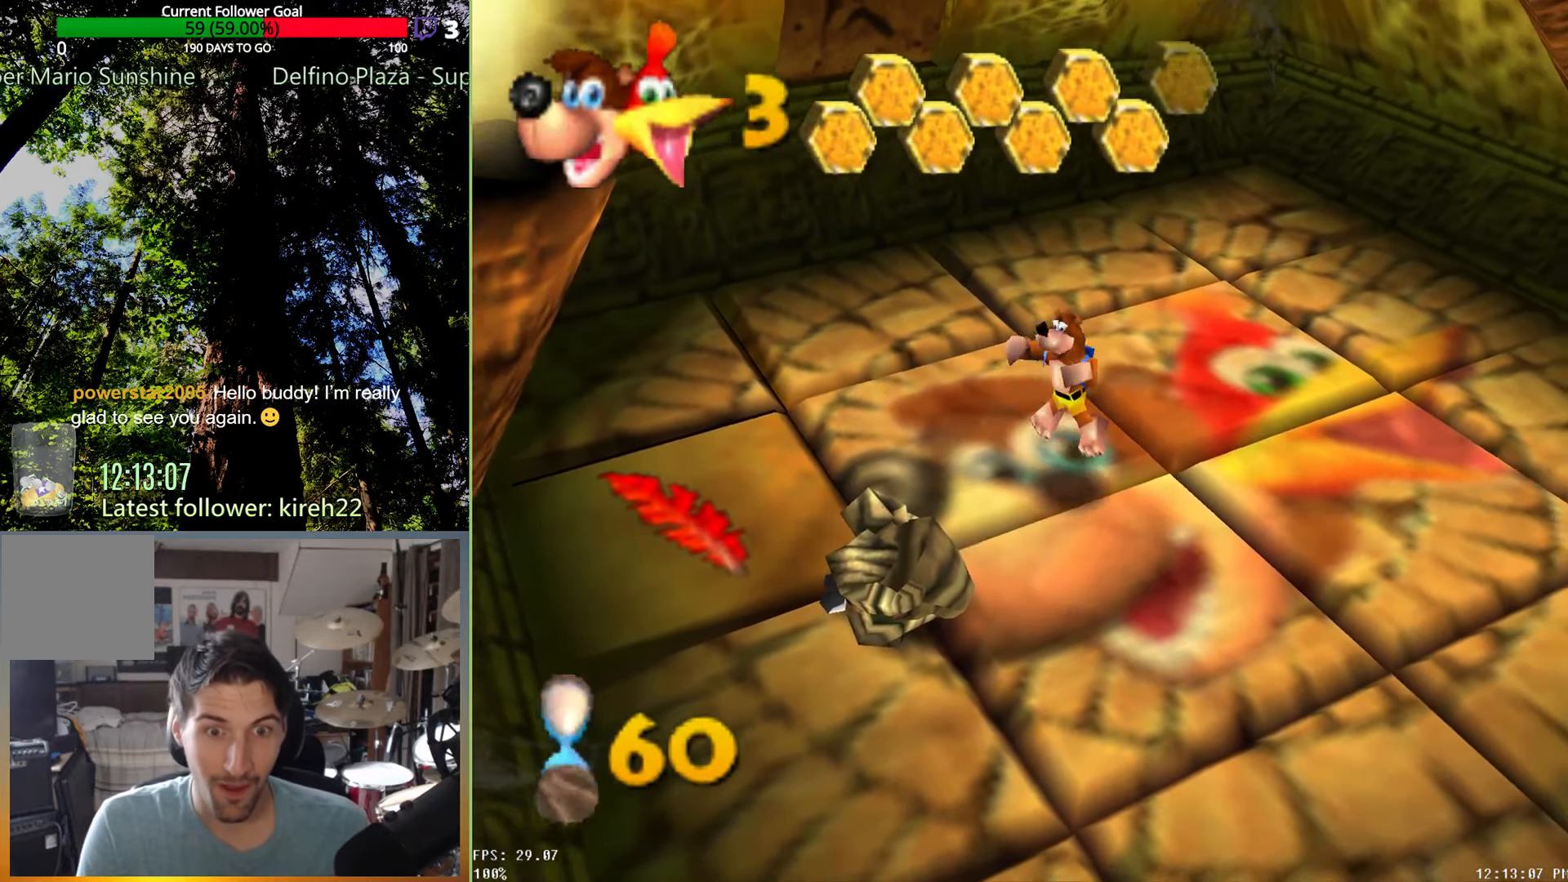
{"dt_ms": 500, "buttons": [], "left_stick": "down", "right_stick": "center", "events": [[333, "left_stick", "down"]]}
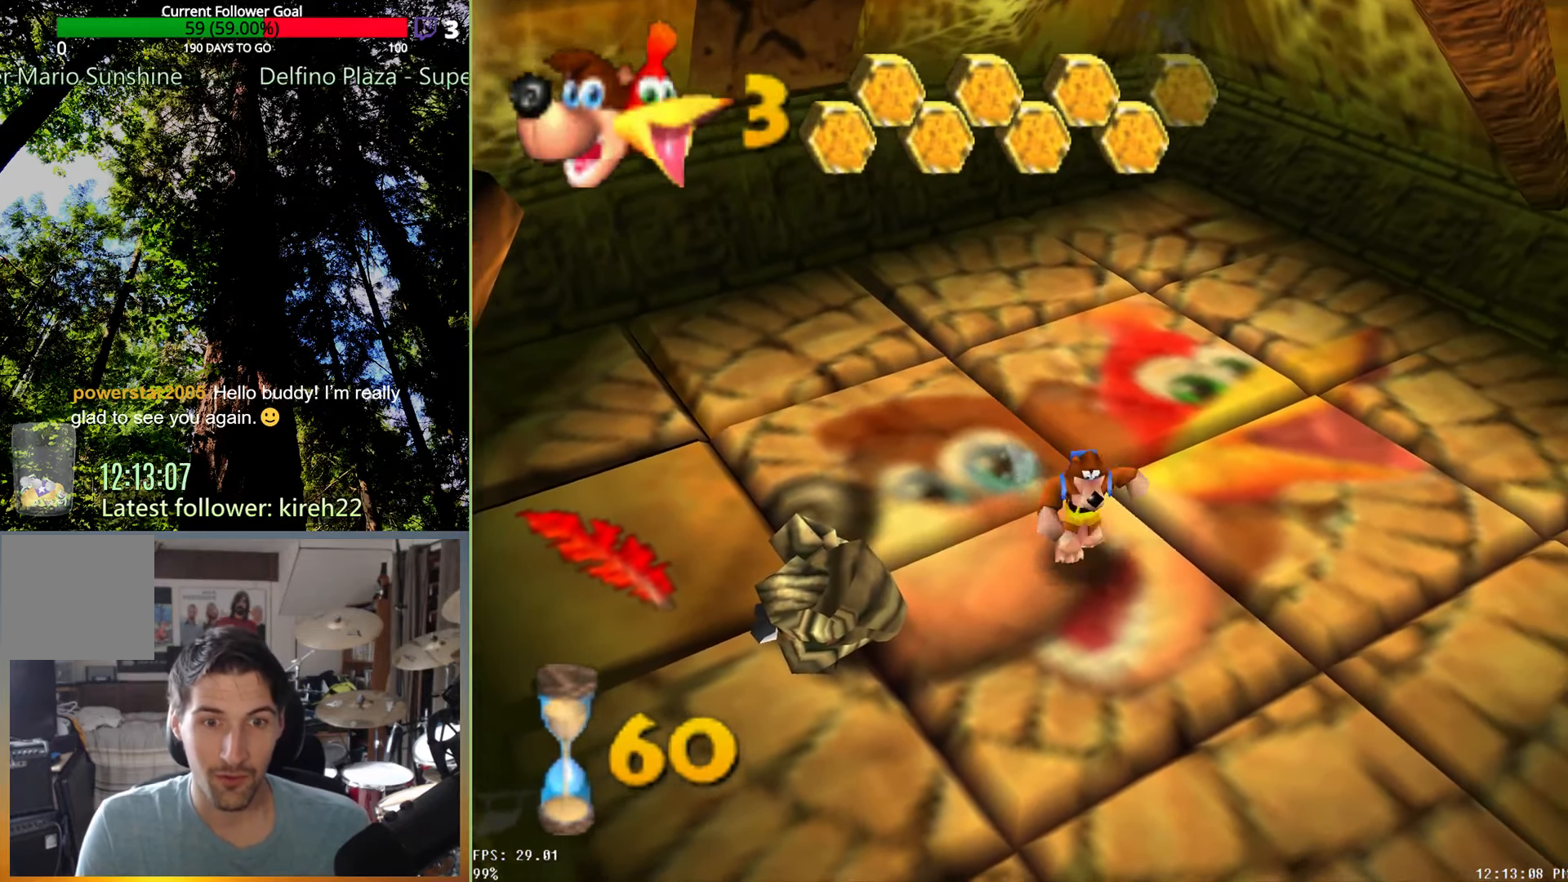
{"dt_ms": 500, "buttons": [], "left_stick": "down-right", "right_stick": "center", "events": [[83, "left_stick", "down-right"], [188, "A", "down"], [292, "A", "up"]]}
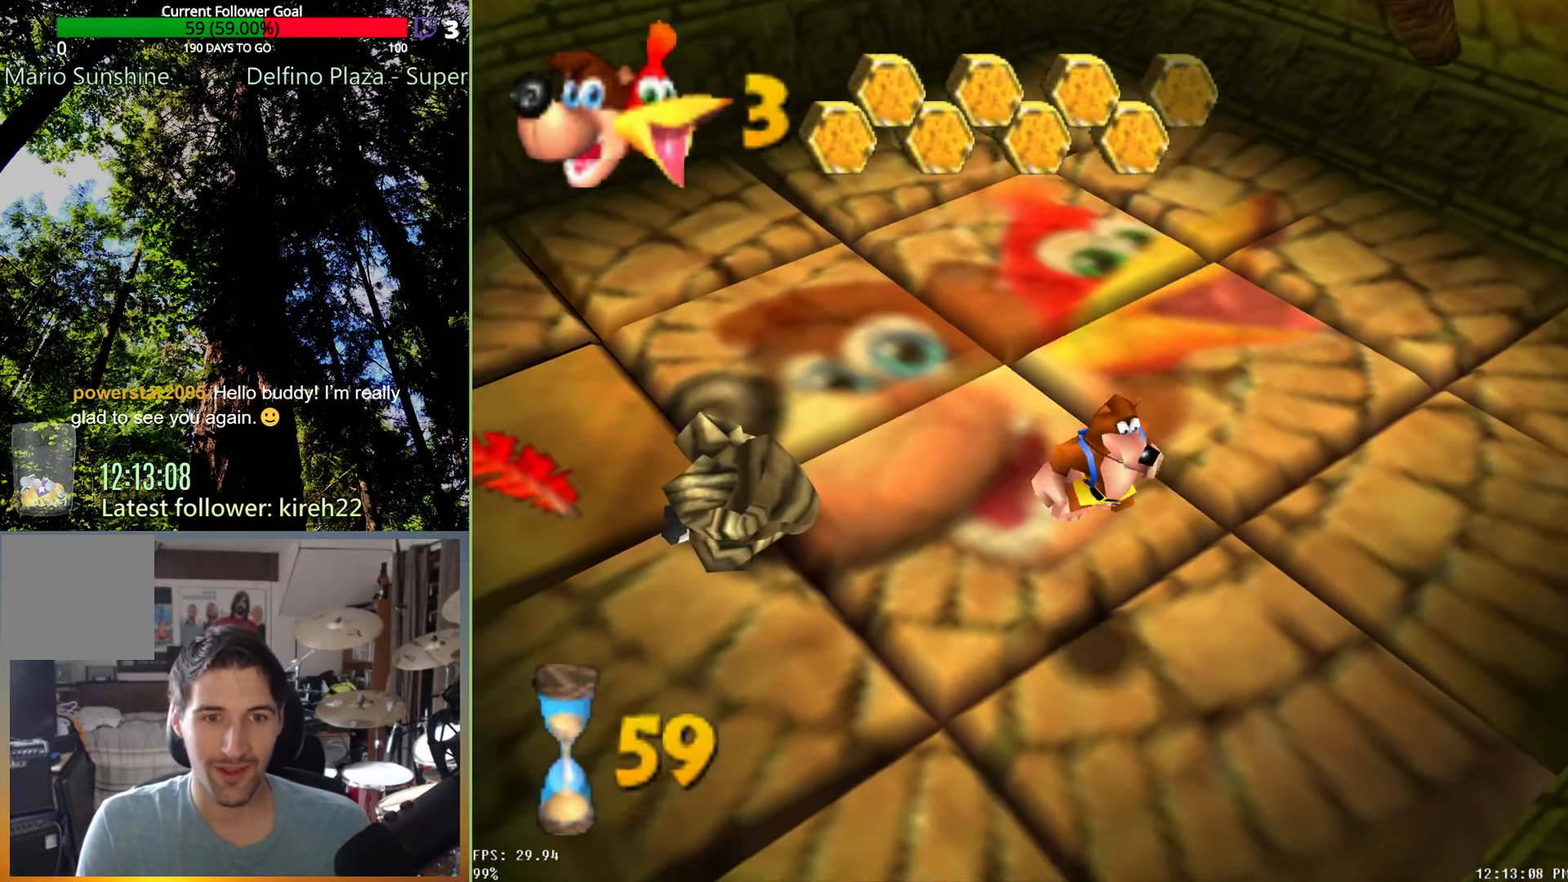
{"dt_ms": 500, "buttons": [], "left_stick": "center", "right_stick": "center", "events": [[42, "R2", "down"], [188, "R2", "up"], [188, "left_stick", "center"]]}
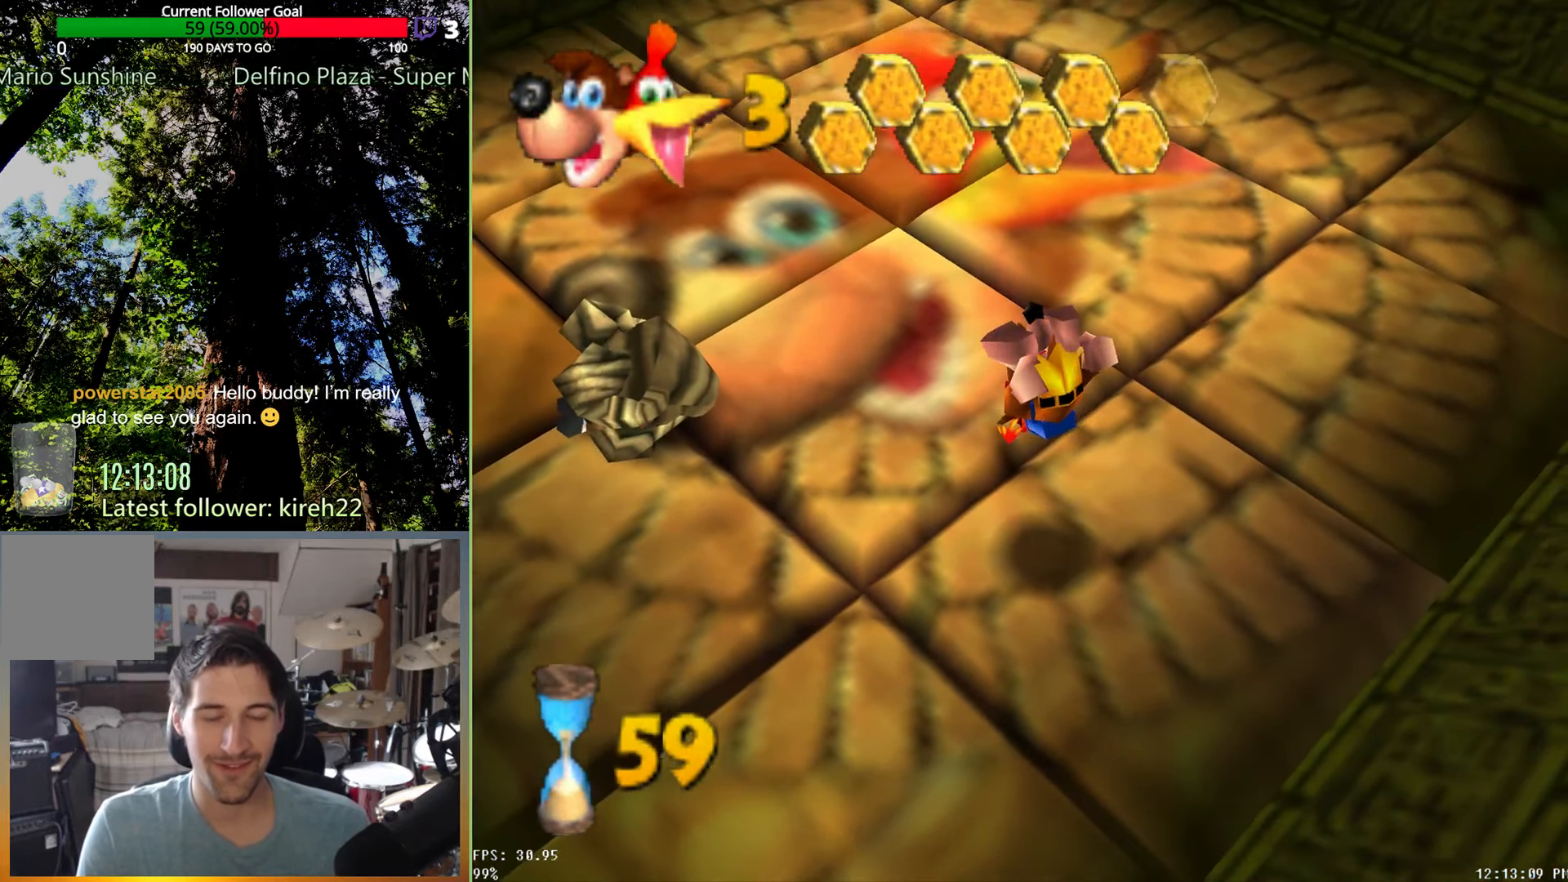
{"dt_ms": 500, "buttons": [], "left_stick": "center", "right_stick": "center", "events": []}
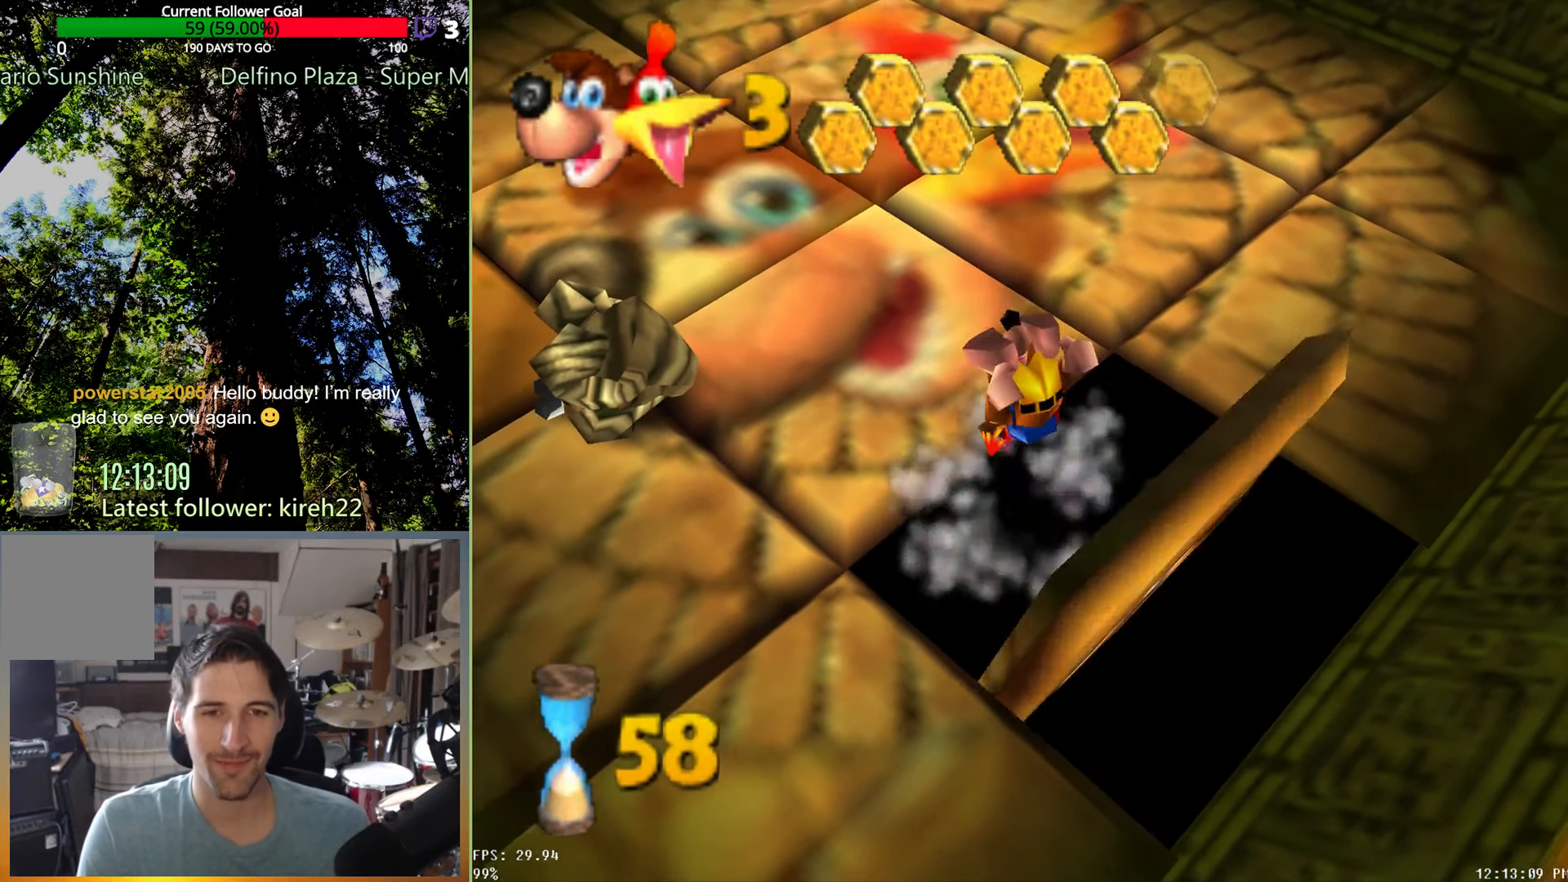
{"dt_ms": 500, "buttons": [], "left_stick": "center", "right_stick": "center", "events": []}
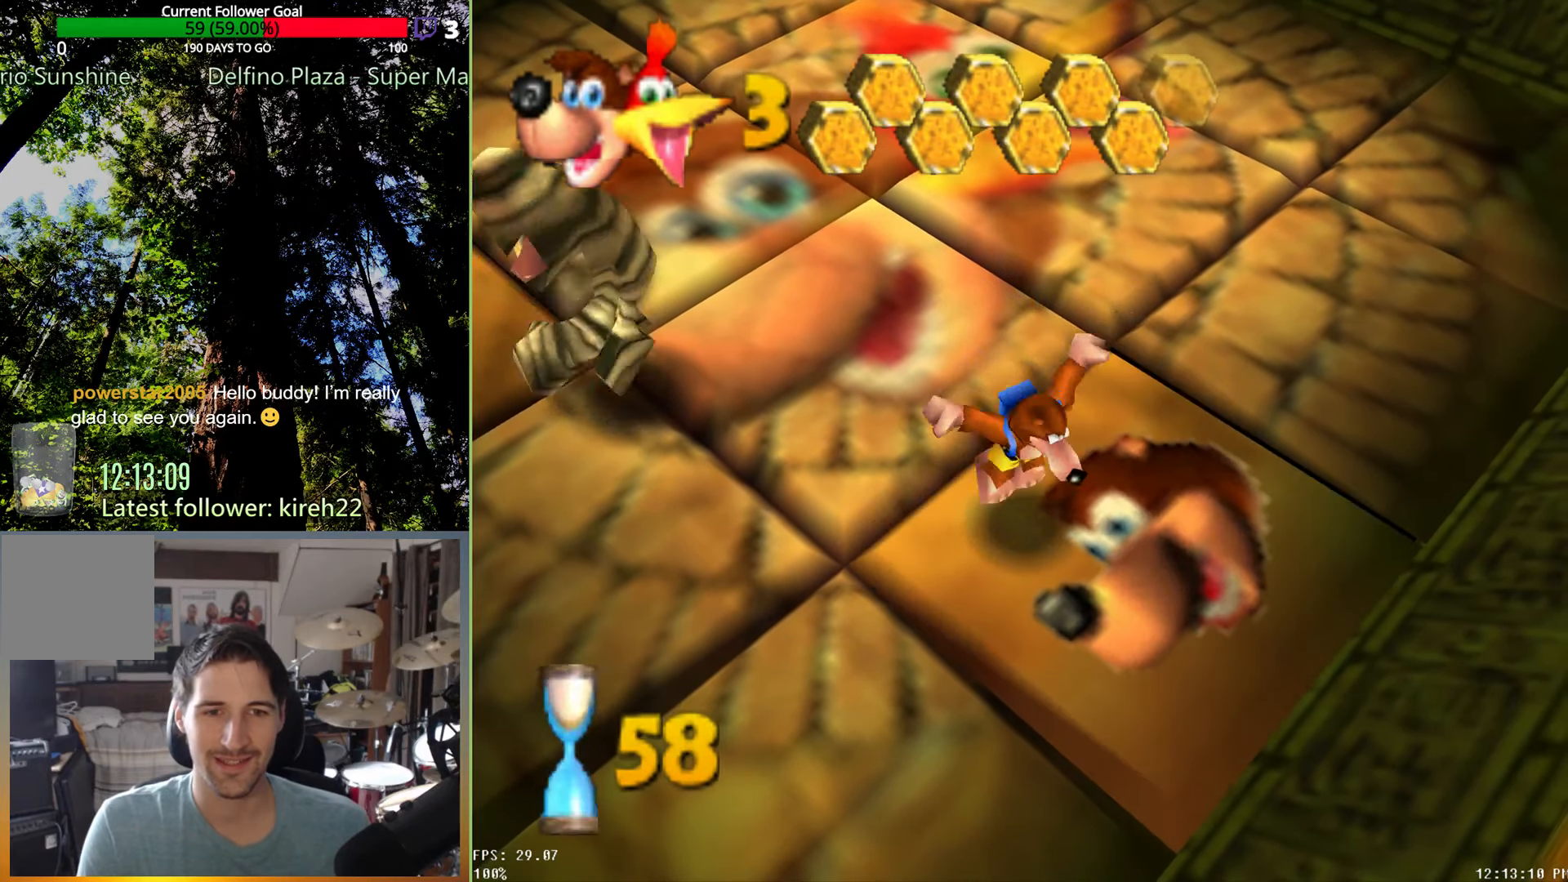
{"dt_ms": 500, "buttons": [], "left_stick": "up-right", "right_stick": "center", "events": [[104, "left_stick", "up-right"]]}
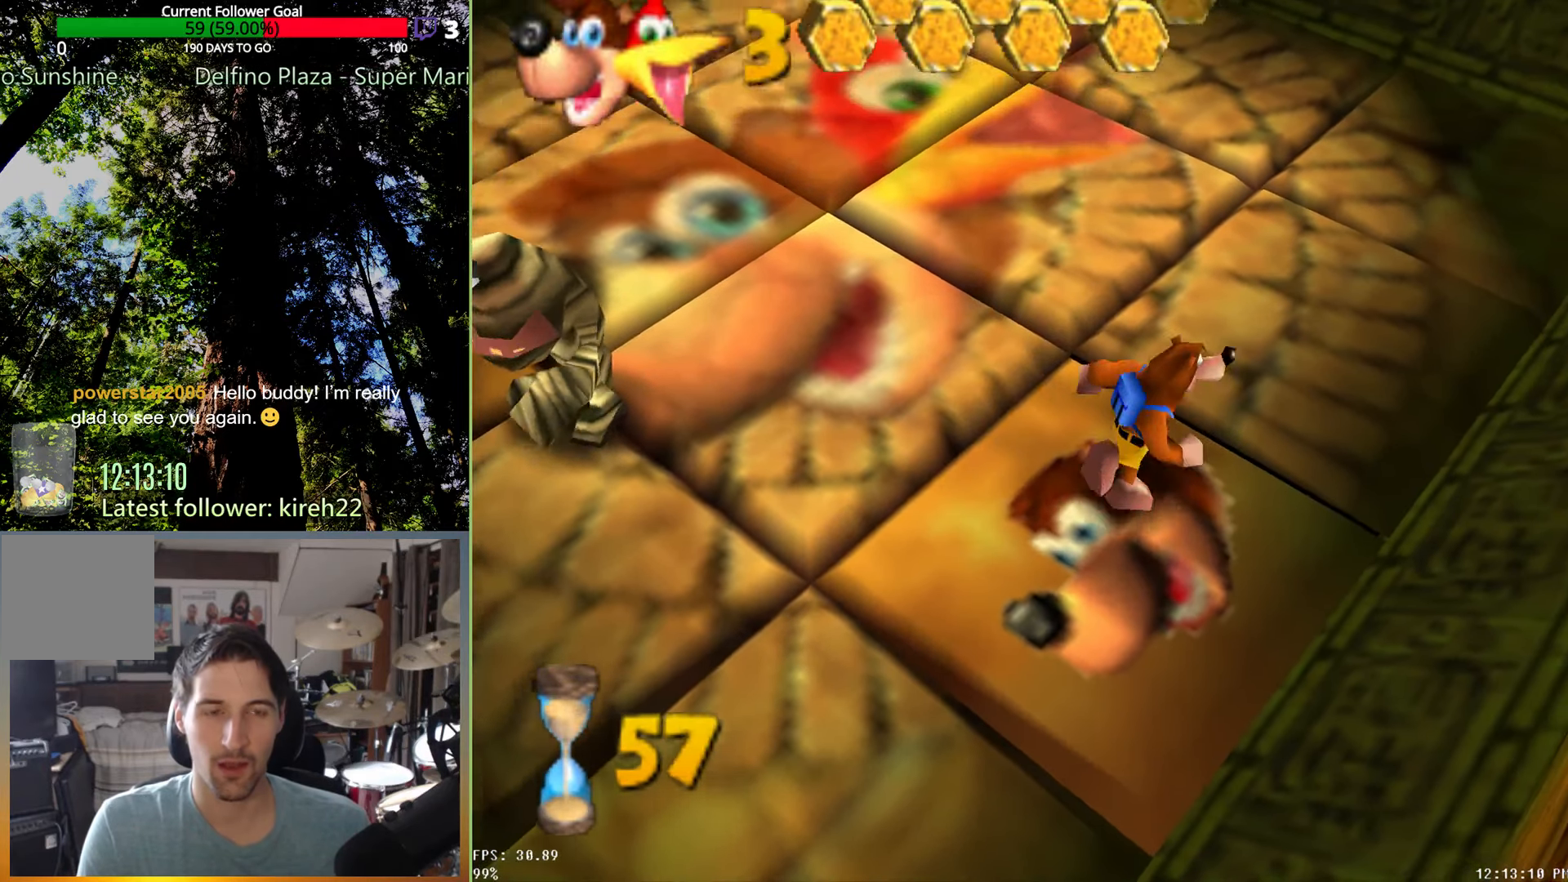
{"dt_ms": 500, "buttons": ["R2"], "left_stick": "center", "right_stick": "center", "events": [[188, "A", "down"], [438, "A", "up"], [438, "R2", "down"], [438, "left_stick", "center"]]}
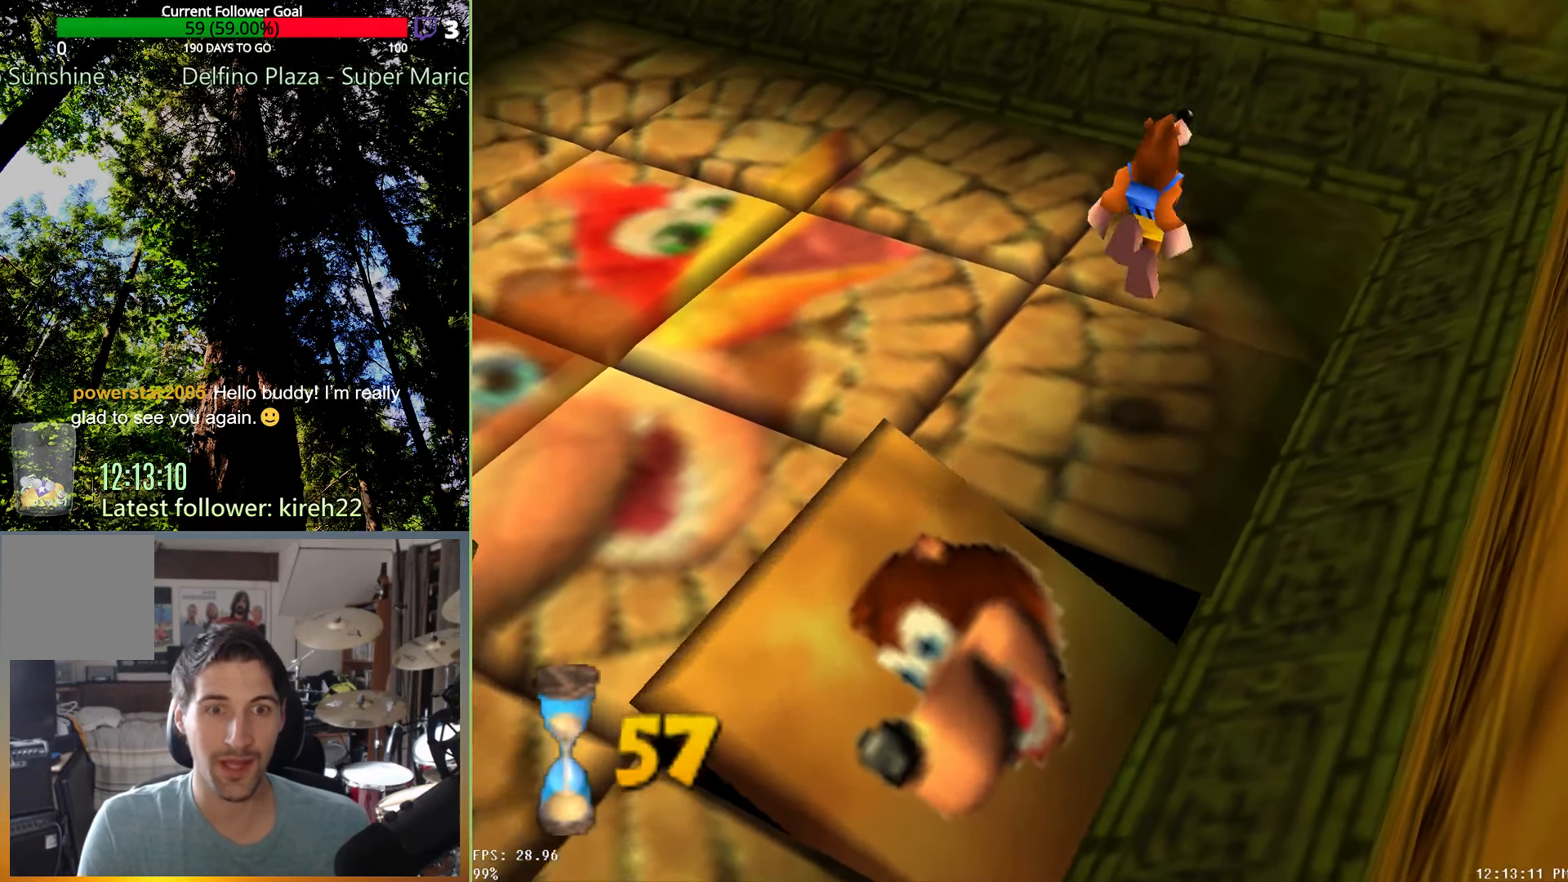
{"dt_ms": 500, "buttons": [], "left_stick": "center", "right_stick": "center", "events": [[104, "R2", "up"]]}
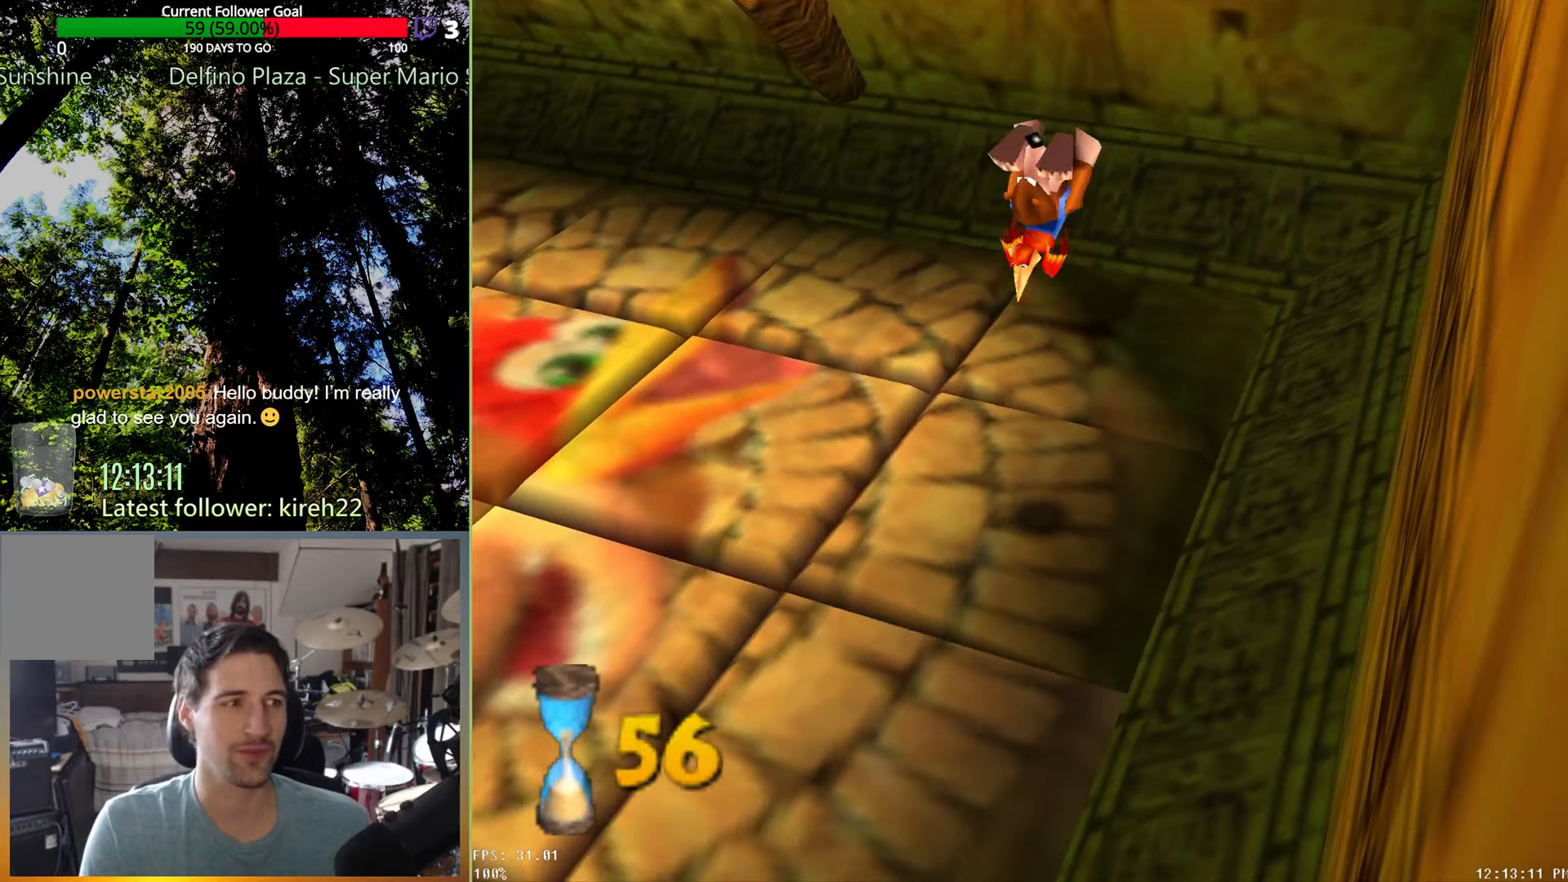
{"dt_ms": 500, "buttons": [], "left_stick": "up", "right_stick": "center", "events": [[167, "left_stick", "up-left"], [292, "left_stick", "up"]]}